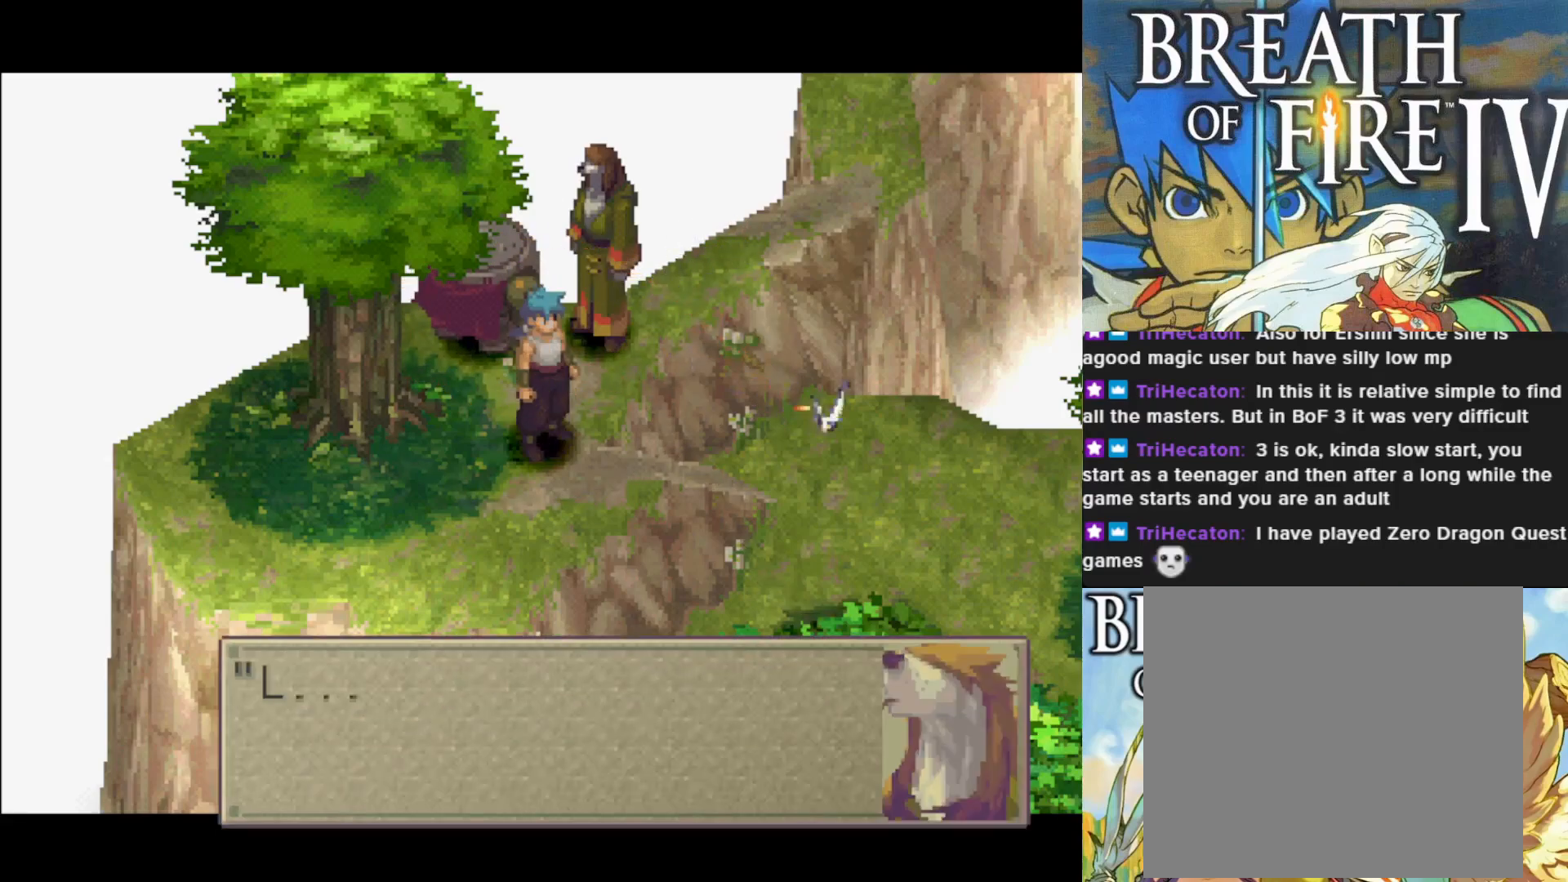
Gameplay with a controller (PlayStation layout); each line is a JSON object with the inputs held at the frame after it. "events" lists button and stick changes between this image and that frame as [ms after this image, input, new state], when the widget could be followed in between. Not read: right_stick.
{"buttons": [], "left_stick": "center", "events": [[267, "CROSS", "down"], [417, "CROSS", "up"]]}
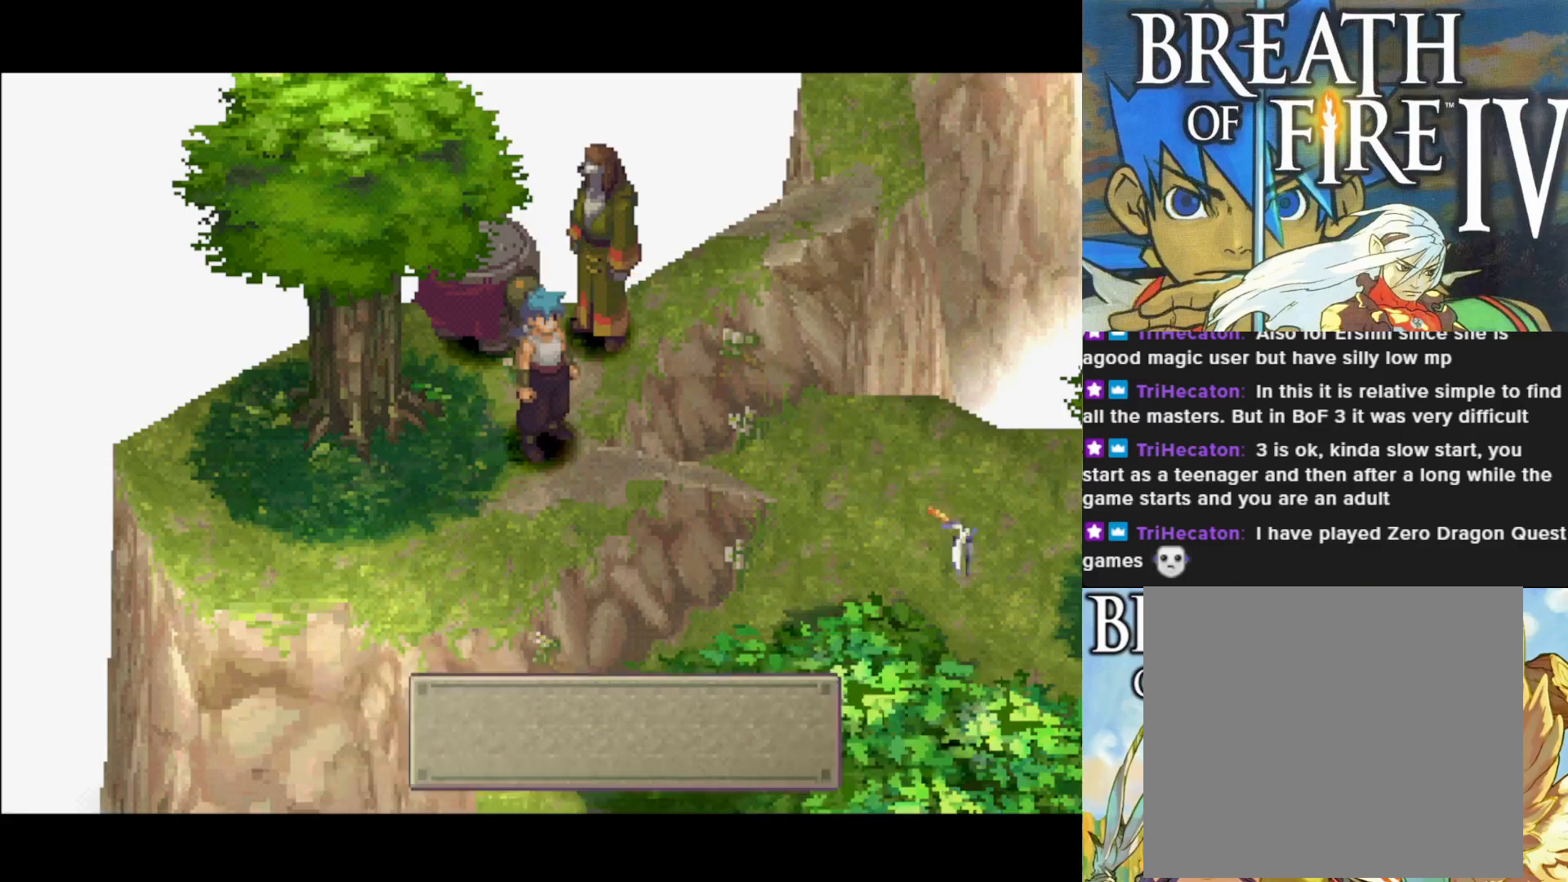
{"buttons": [], "left_stick": "center", "events": []}
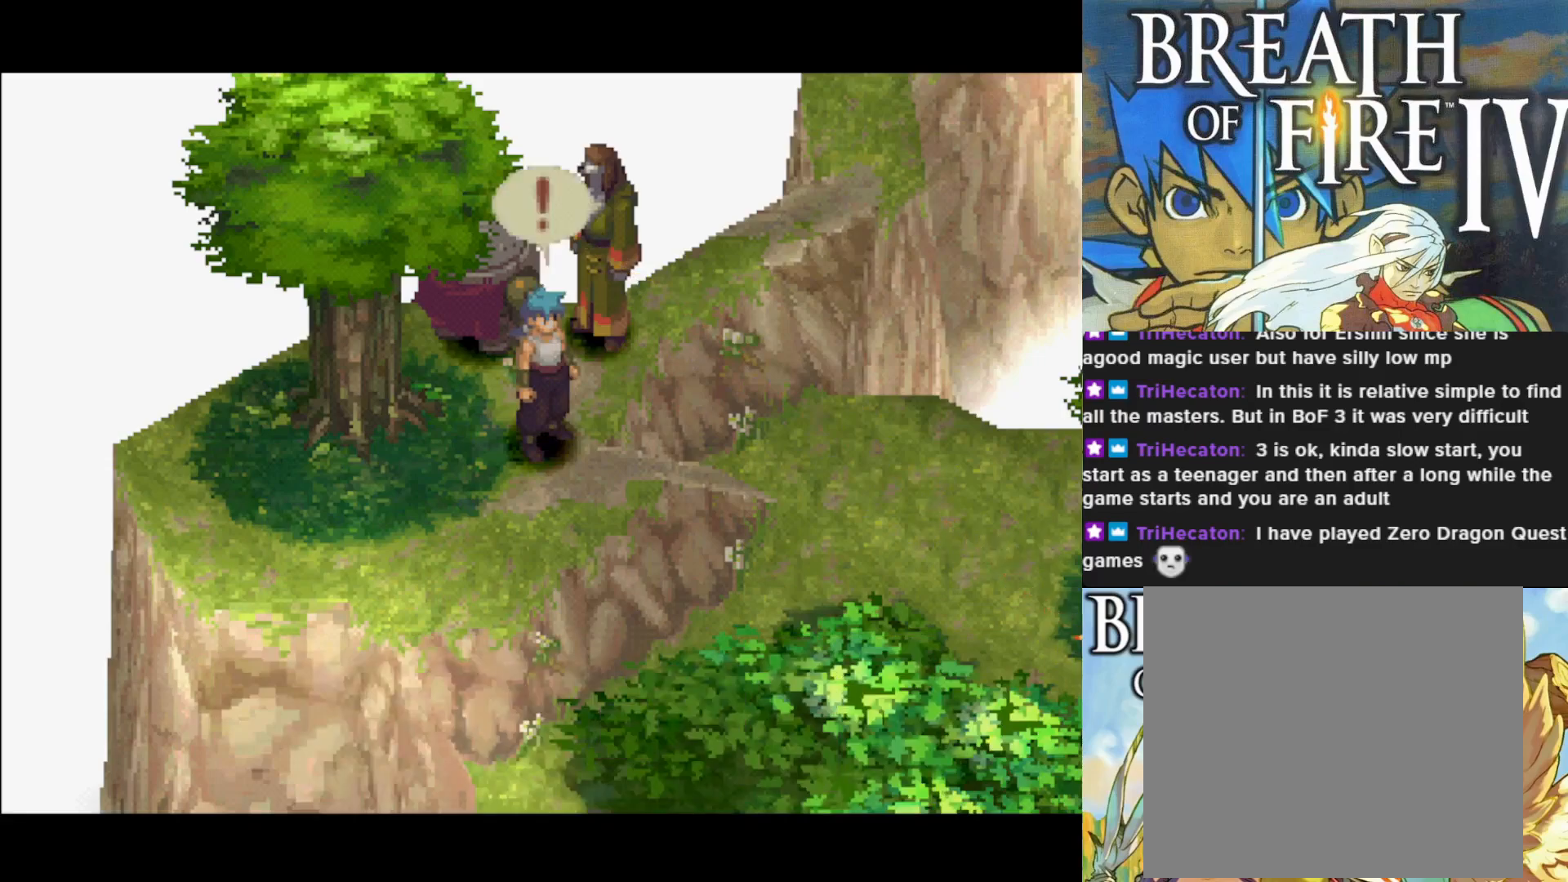
{"buttons": [], "left_stick": "center", "events": []}
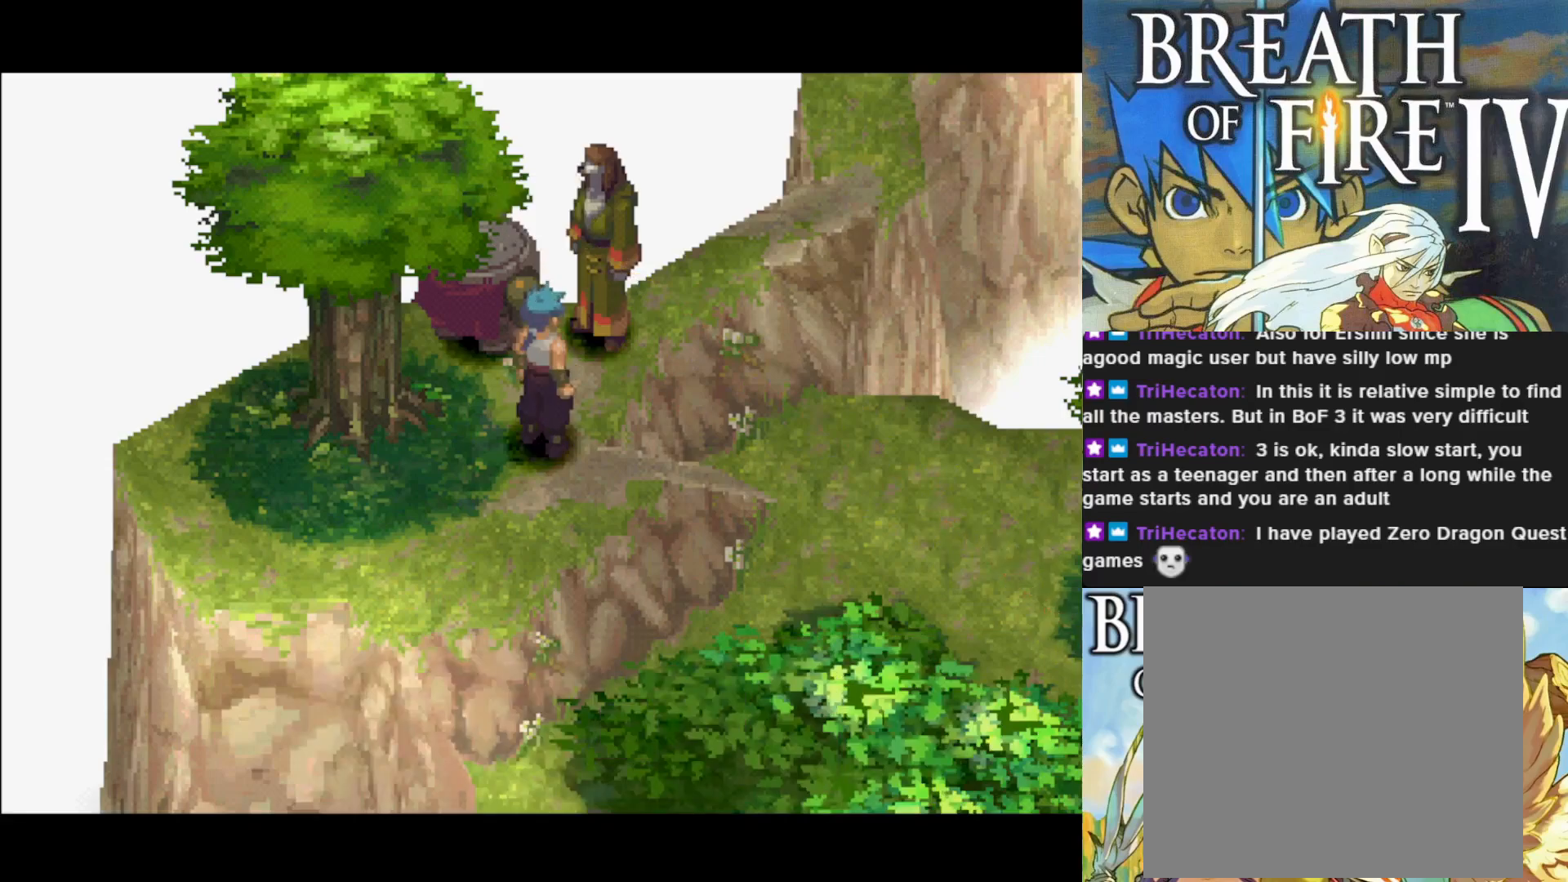
{"buttons": [], "left_stick": "center", "events": []}
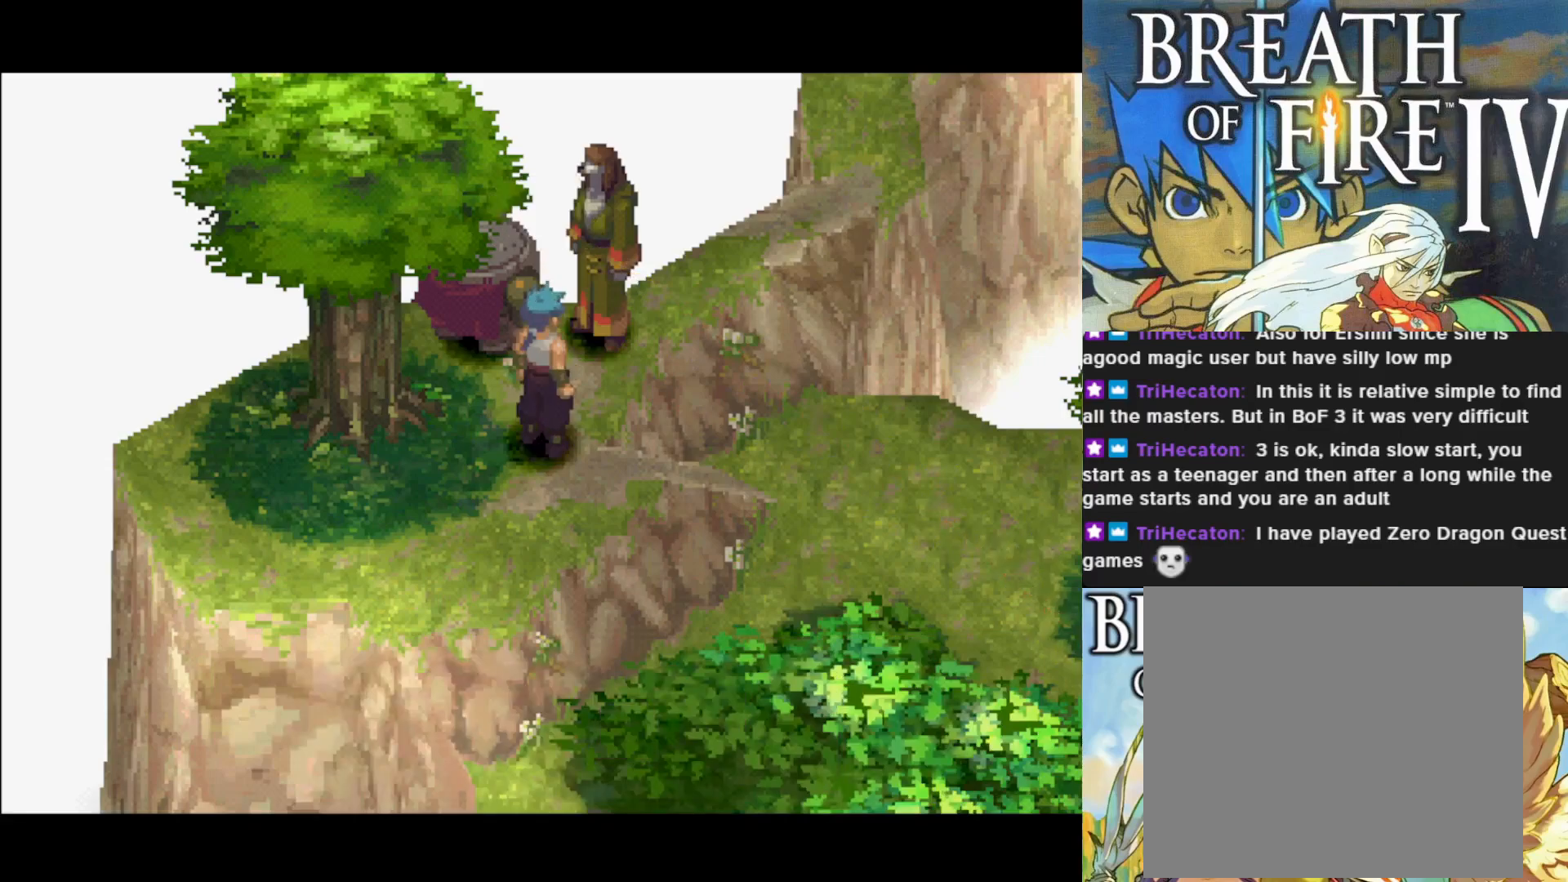
{"buttons": [], "left_stick": "center", "events": []}
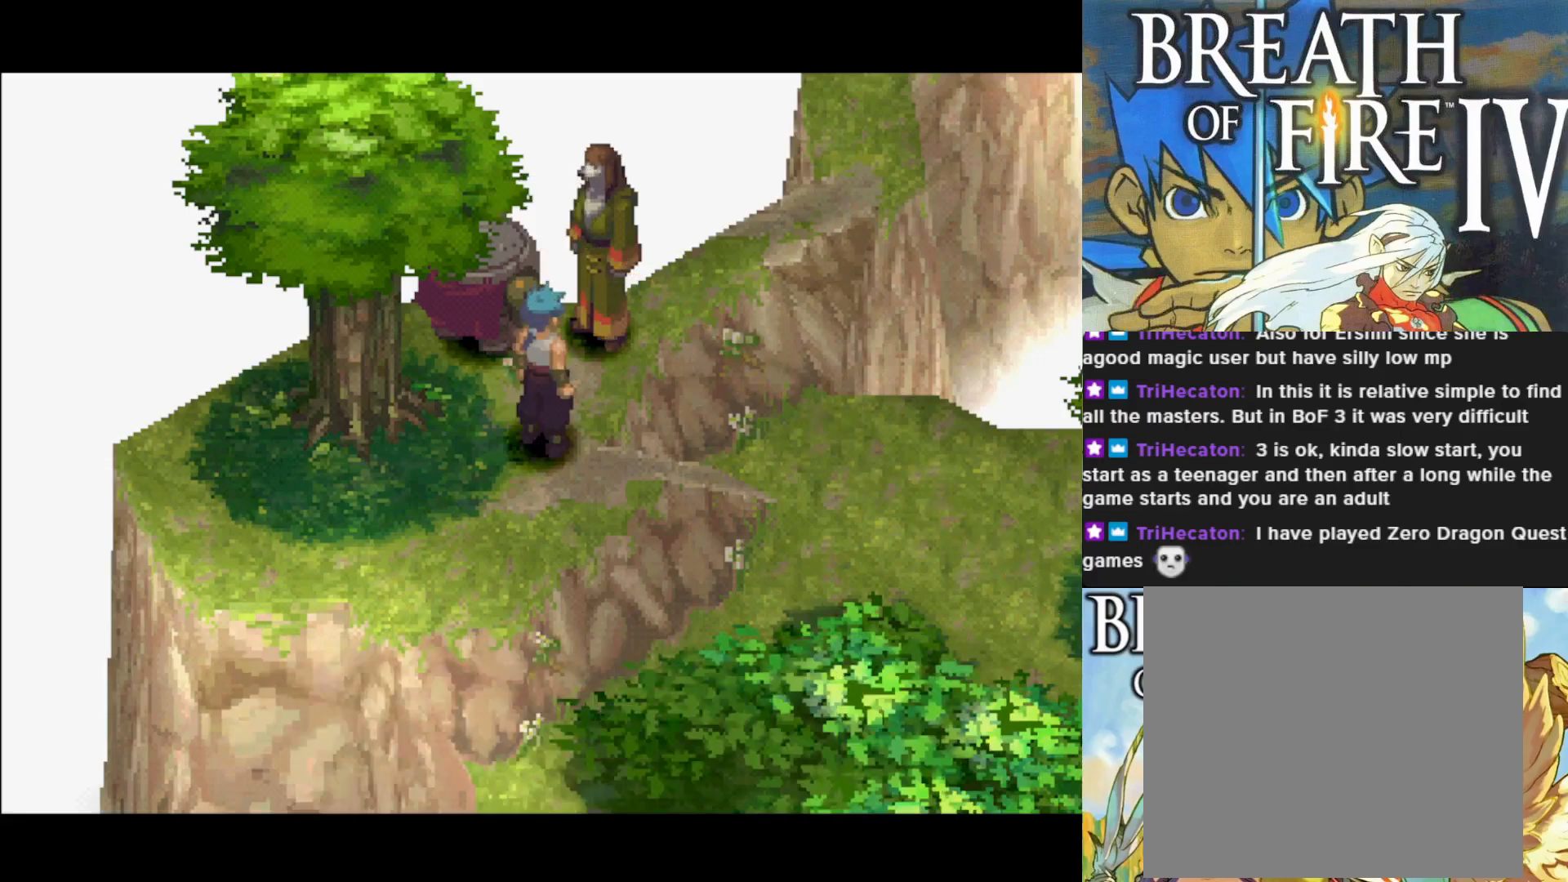
{"buttons": [], "left_stick": "center", "events": []}
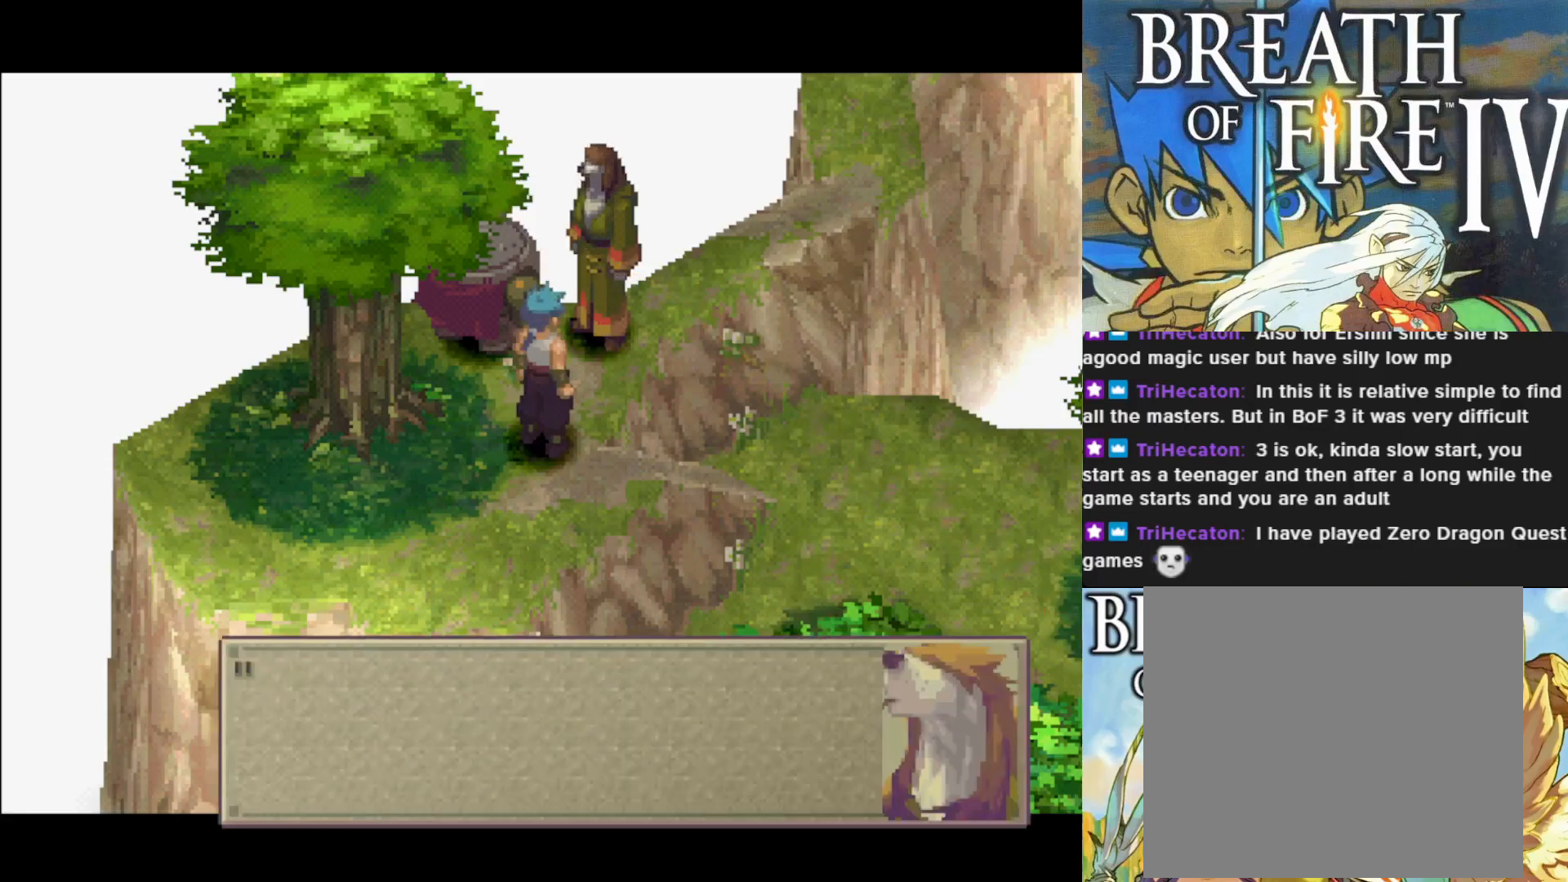
{"buttons": [], "left_stick": "center", "events": []}
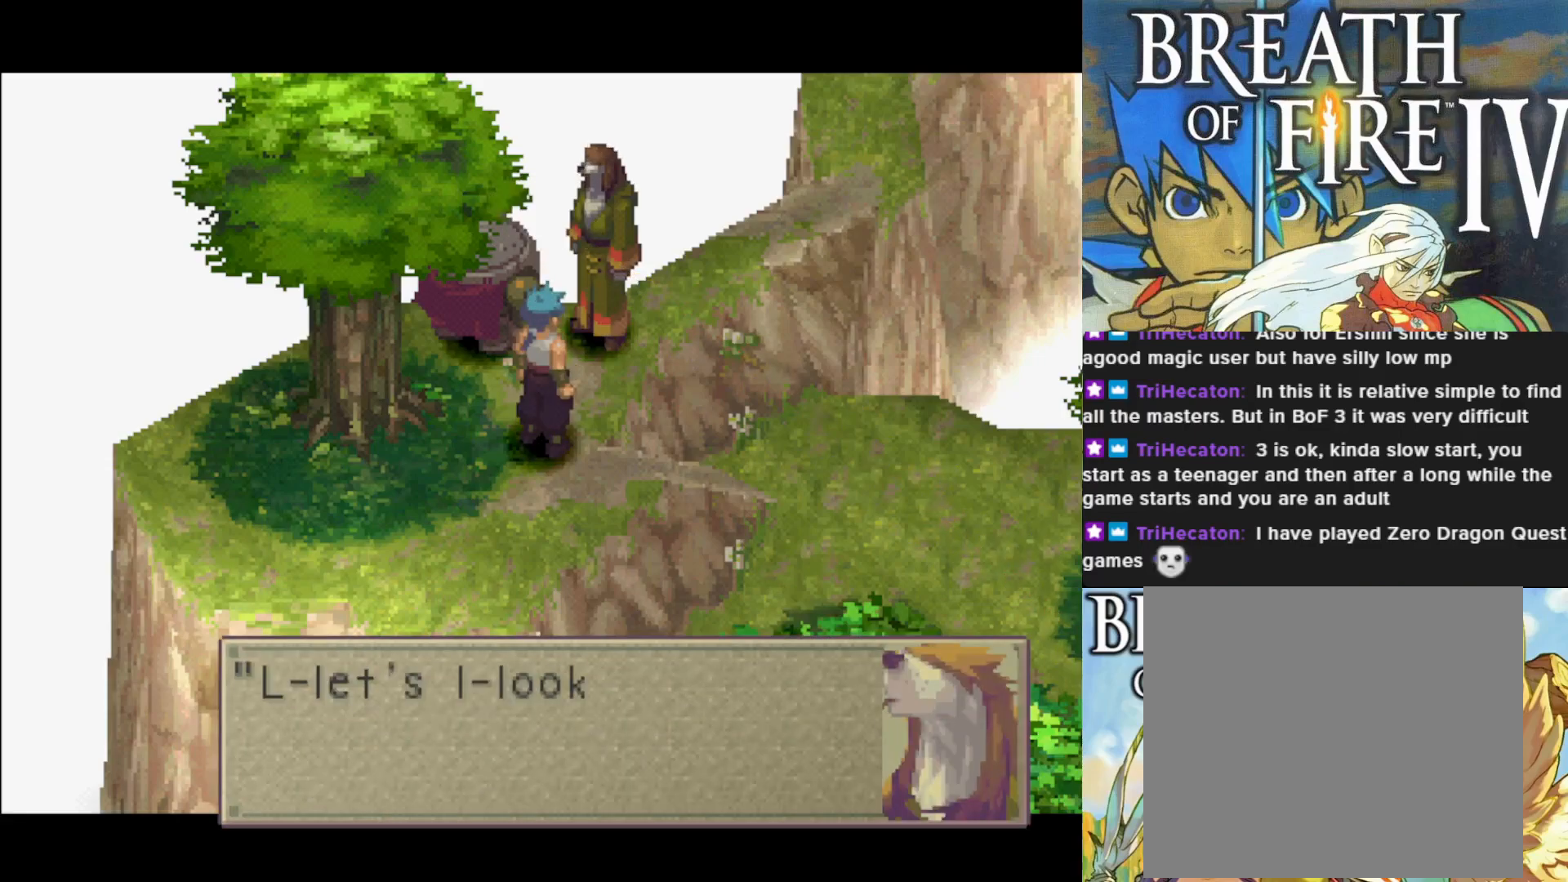
{"buttons": [], "left_stick": "center", "events": []}
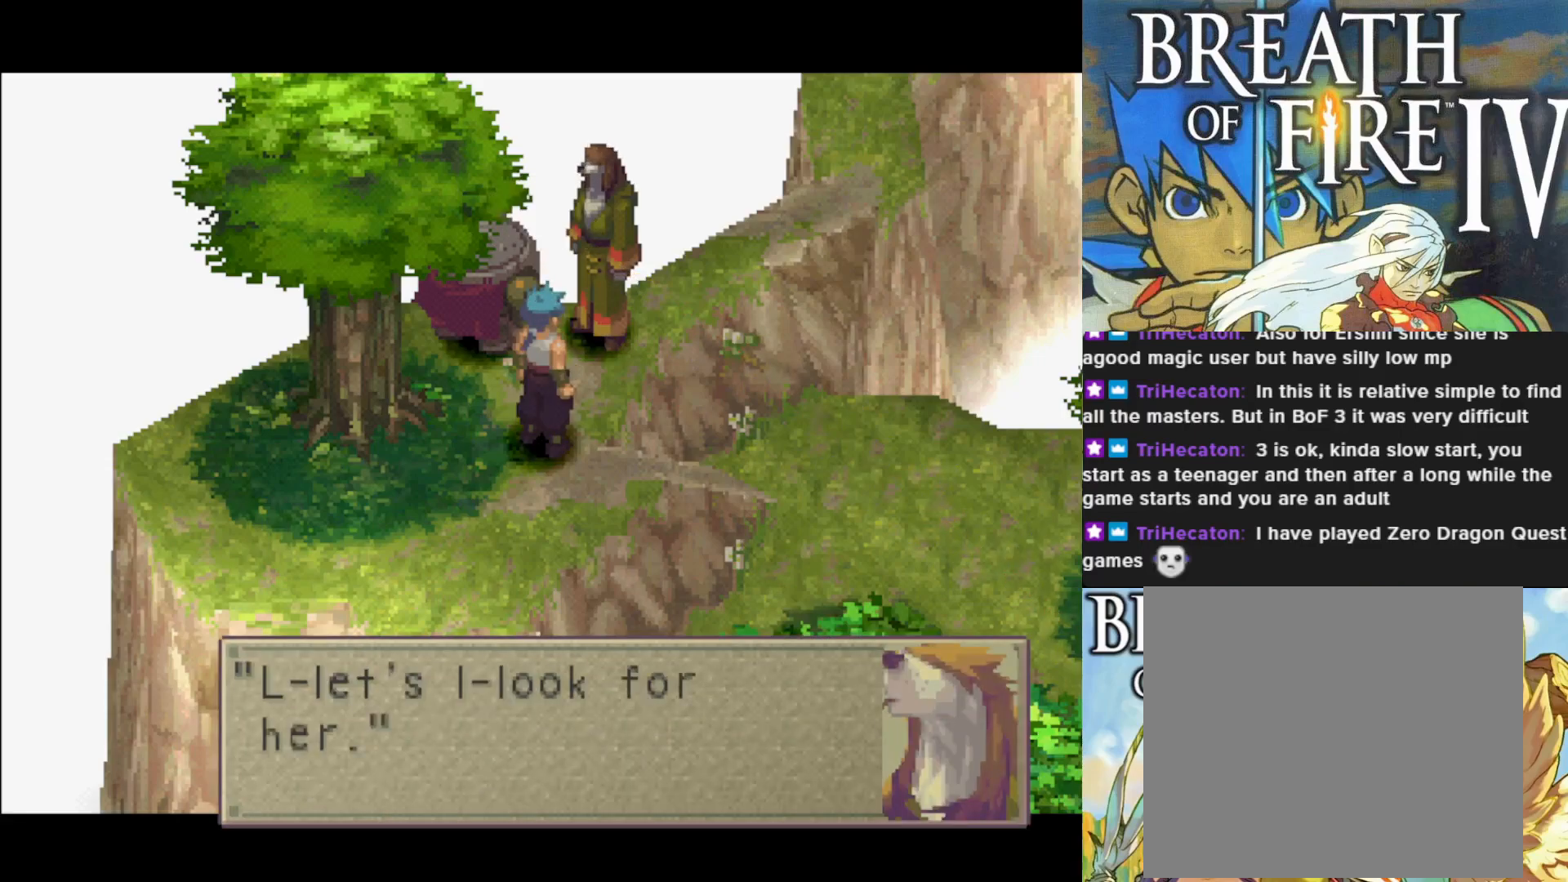
{"buttons": [], "left_stick": "center", "events": []}
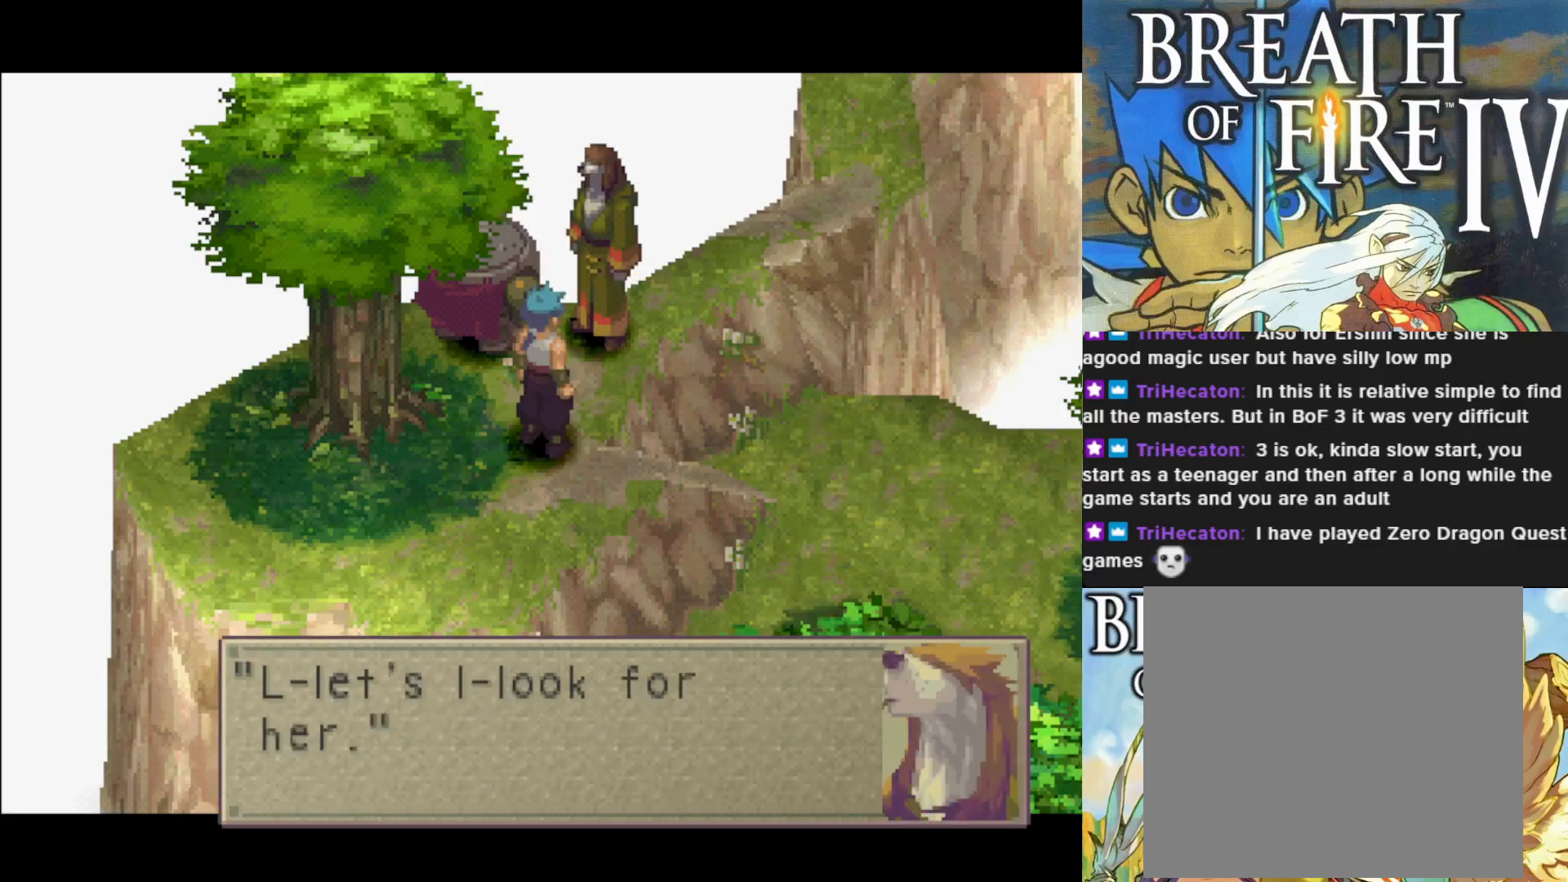
{"buttons": [], "left_stick": "center", "events": [[50, "CROSS", "down"], [167, "CROSS", "up"]]}
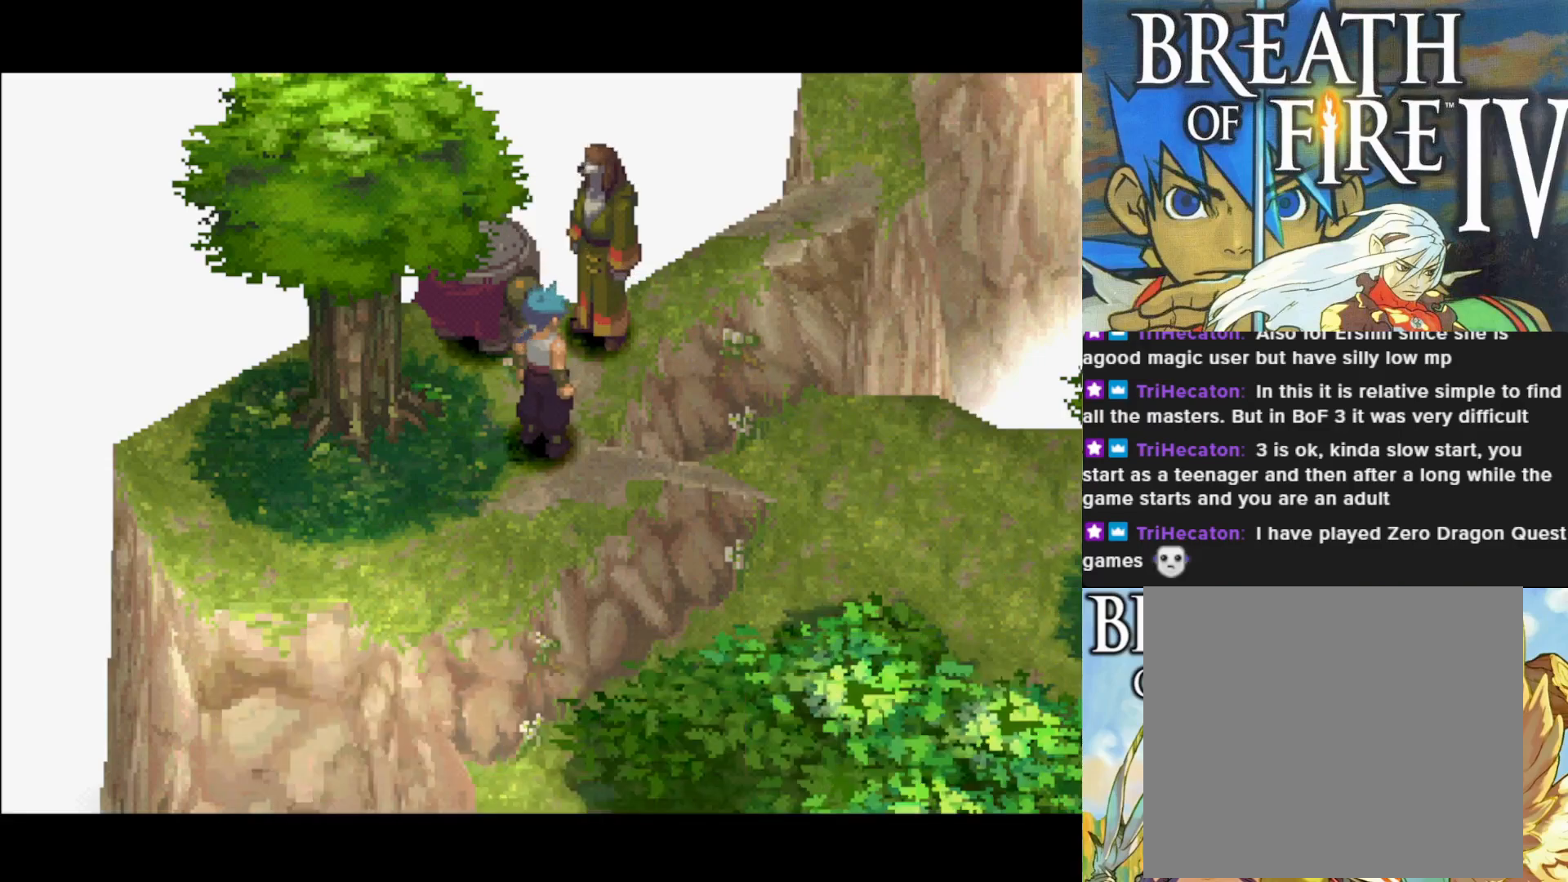
{"buttons": [], "left_stick": "center", "events": []}
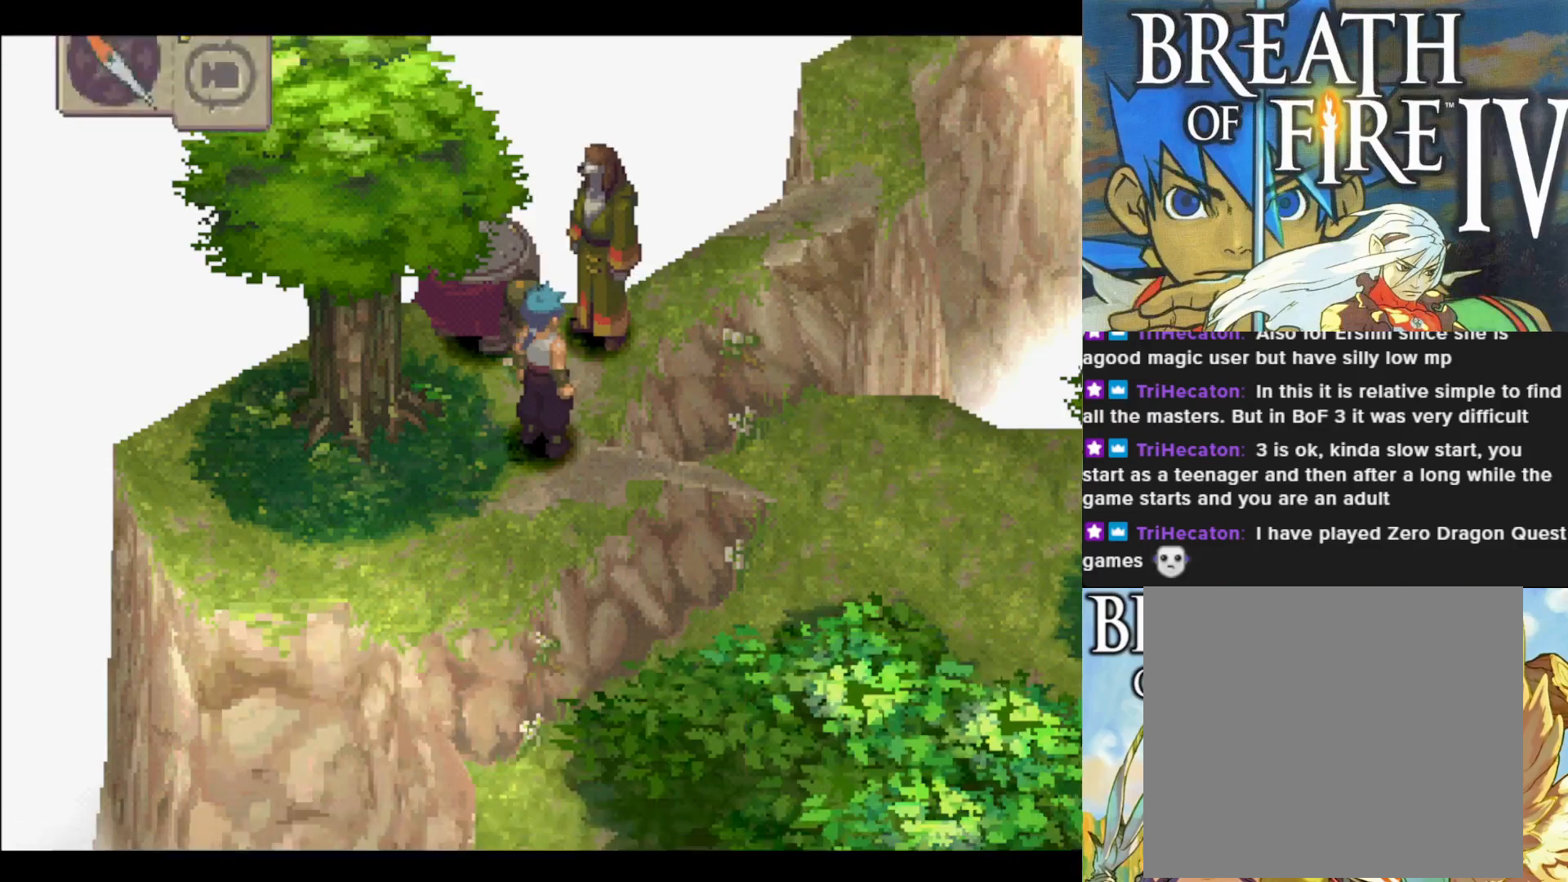
{"buttons": [], "left_stick": "center", "events": []}
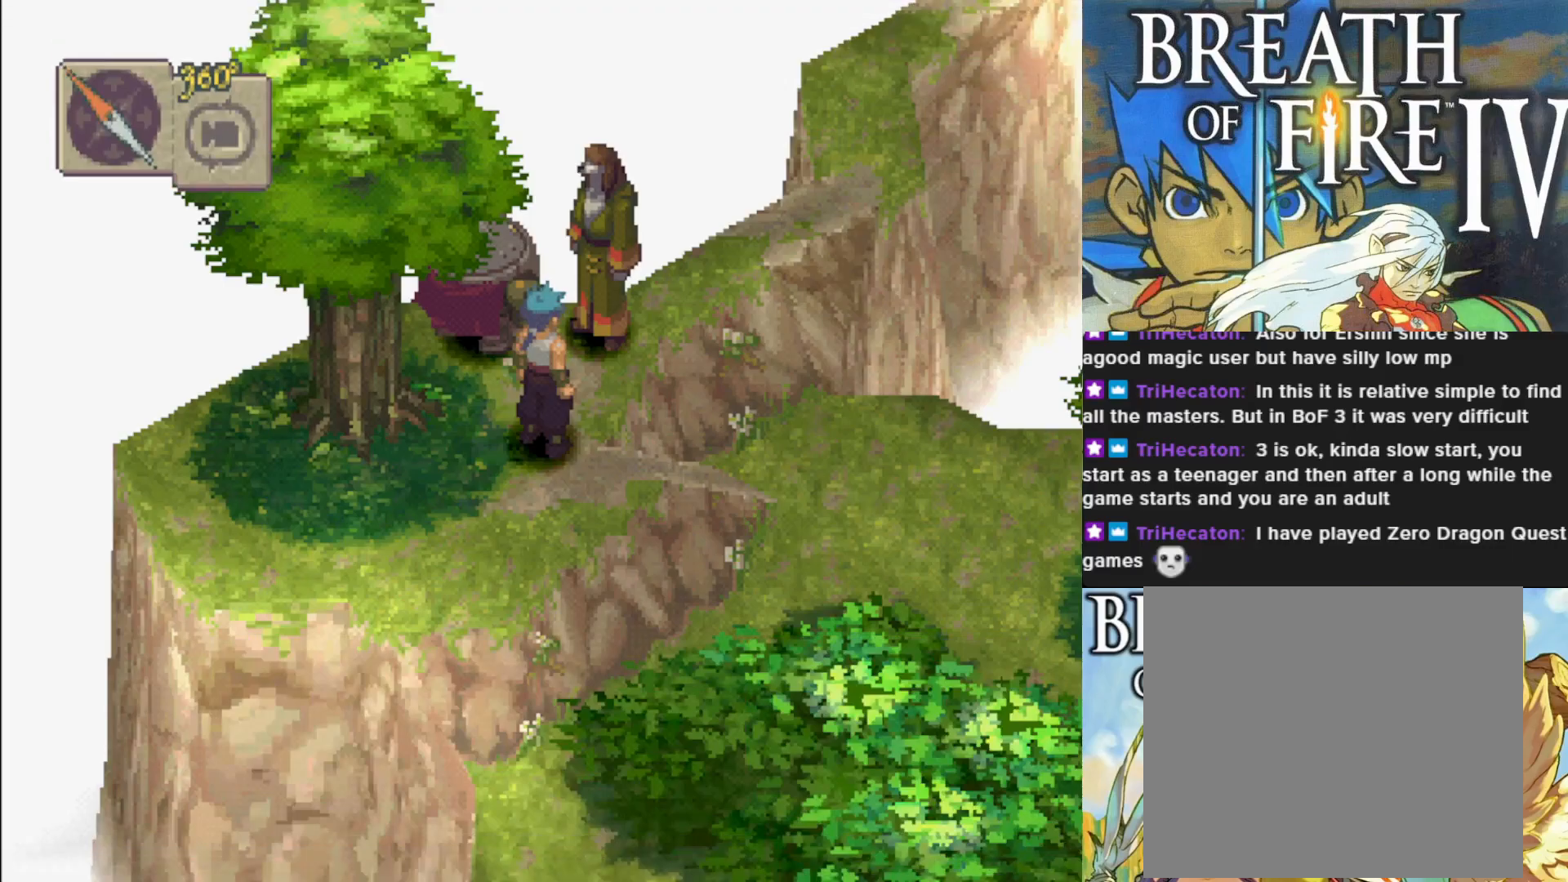
{"buttons": [], "left_stick": "left", "events": [[467, "left_stick", "left"]]}
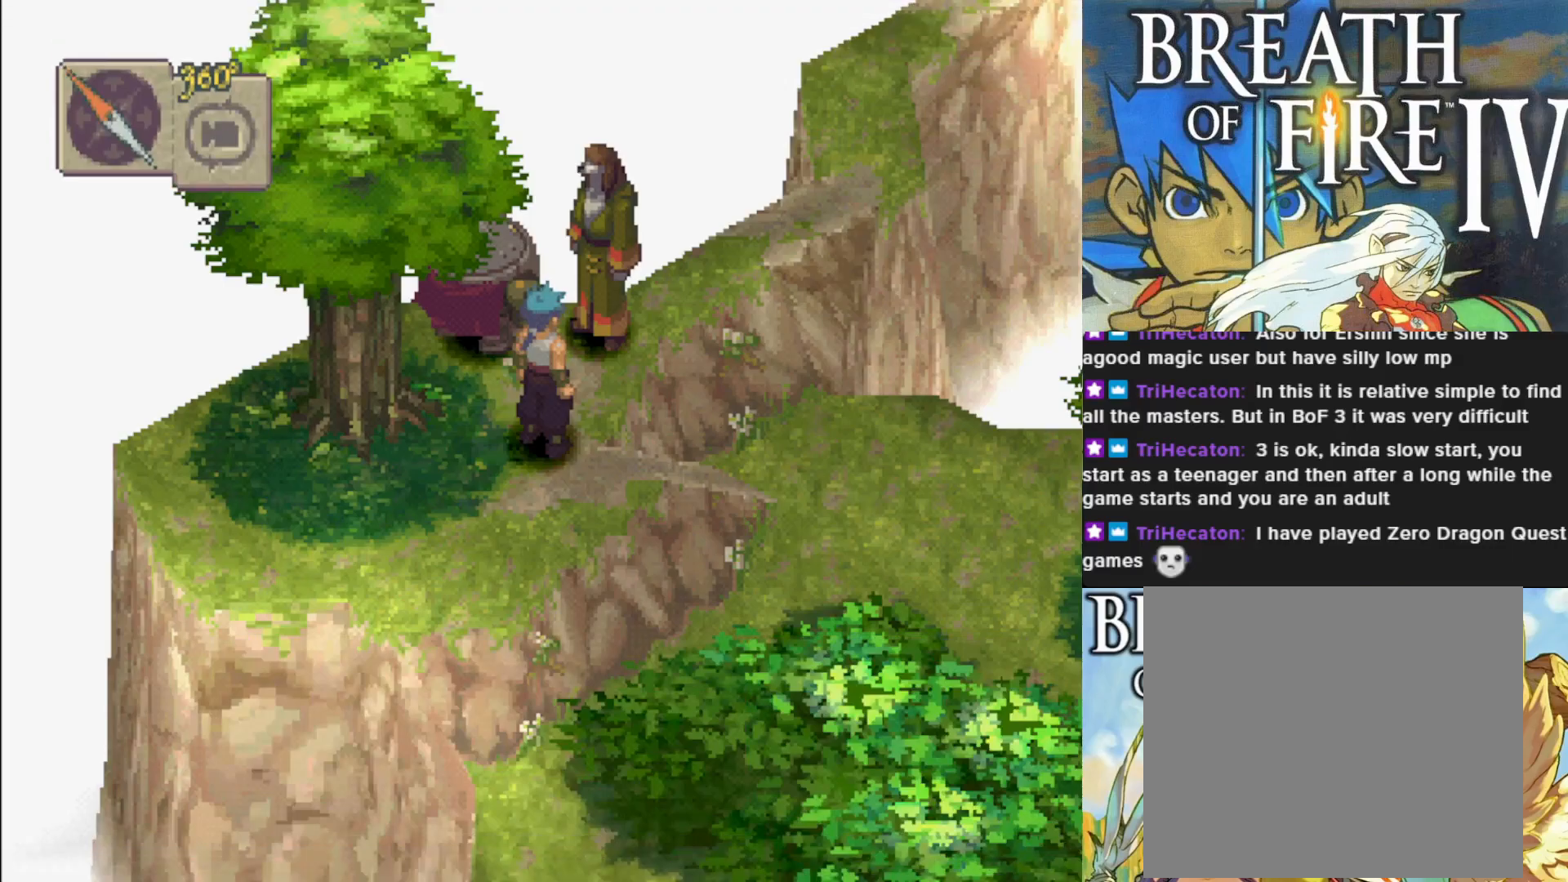
{"buttons": ["SQUARE"], "left_stick": "center", "events": [[400, "left_stick", "center"], [483, "SQUARE", "down"]]}
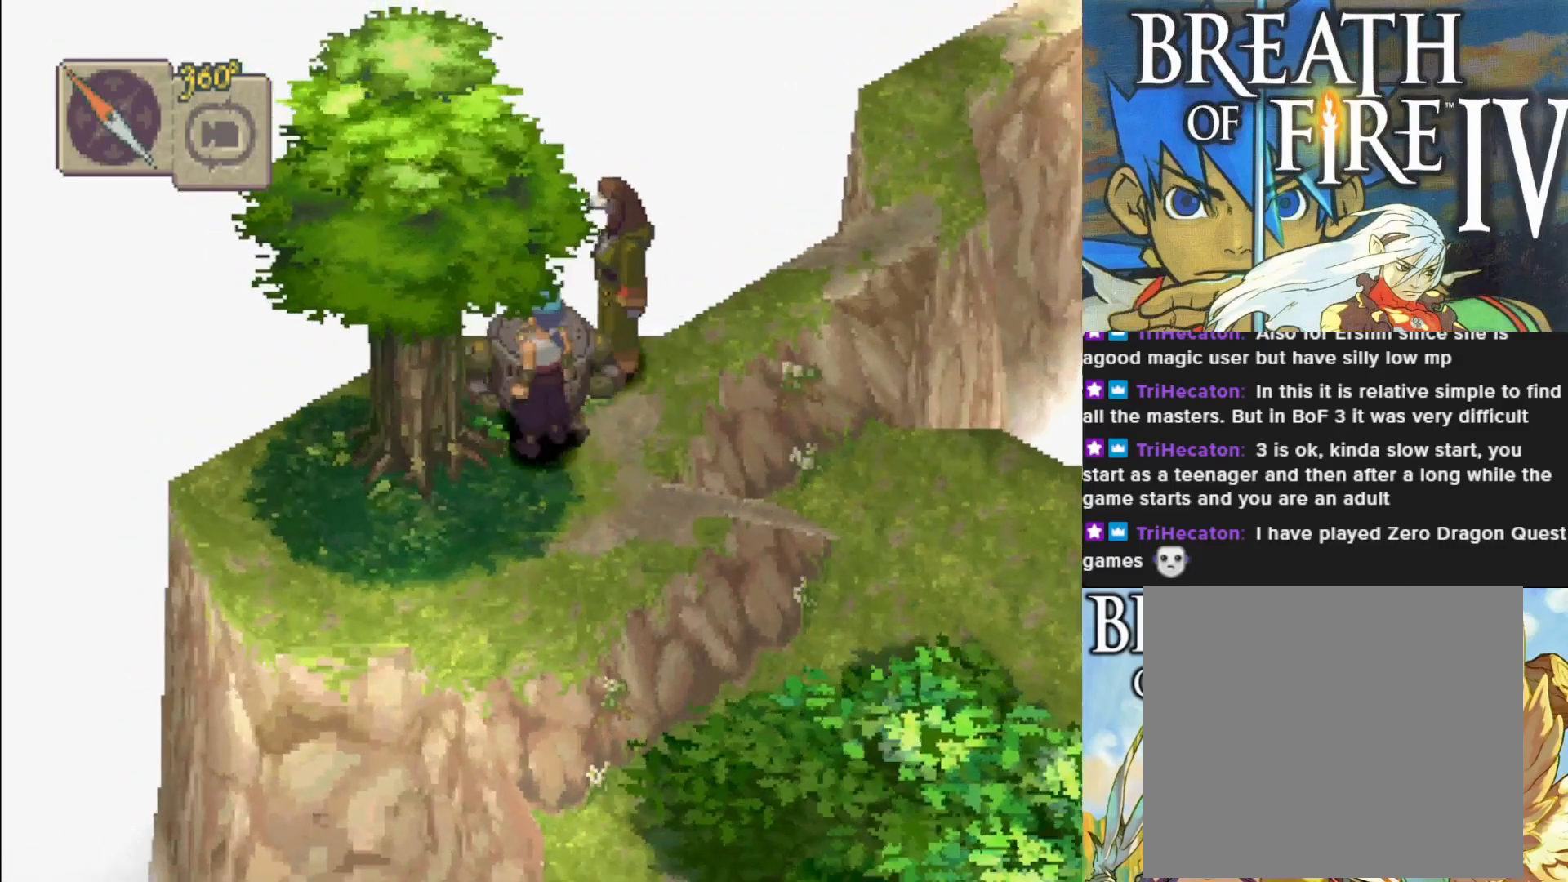
{"buttons": [], "left_stick": "center", "events": [[133, "SQUARE", "up"]]}
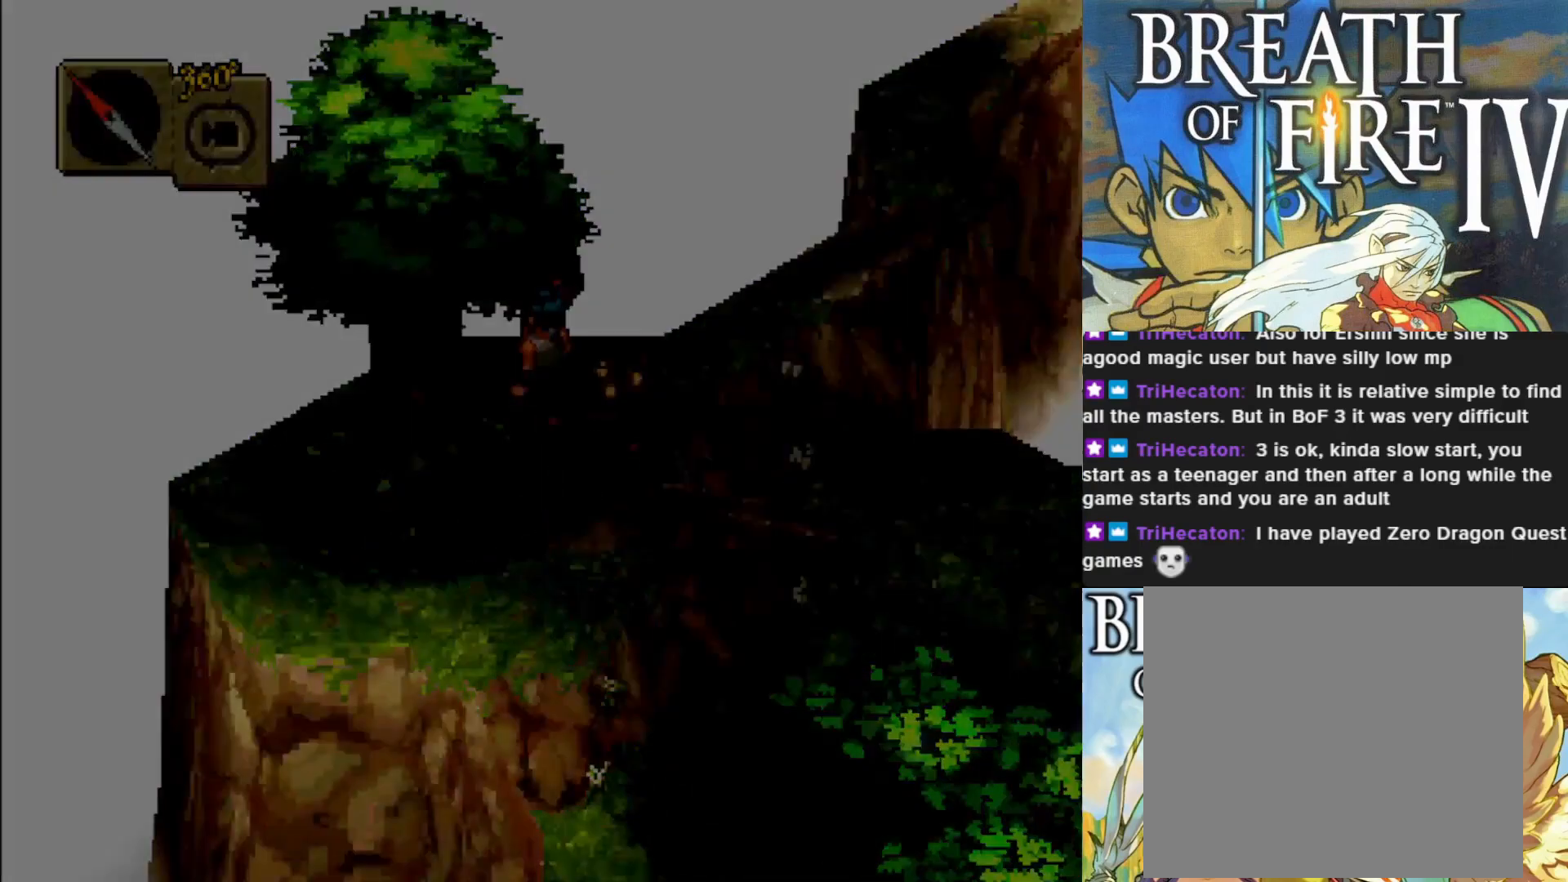
{"buttons": [], "left_stick": "center", "events": [[83, "left_stick", "down-left"], [267, "left_stick", "center"]]}
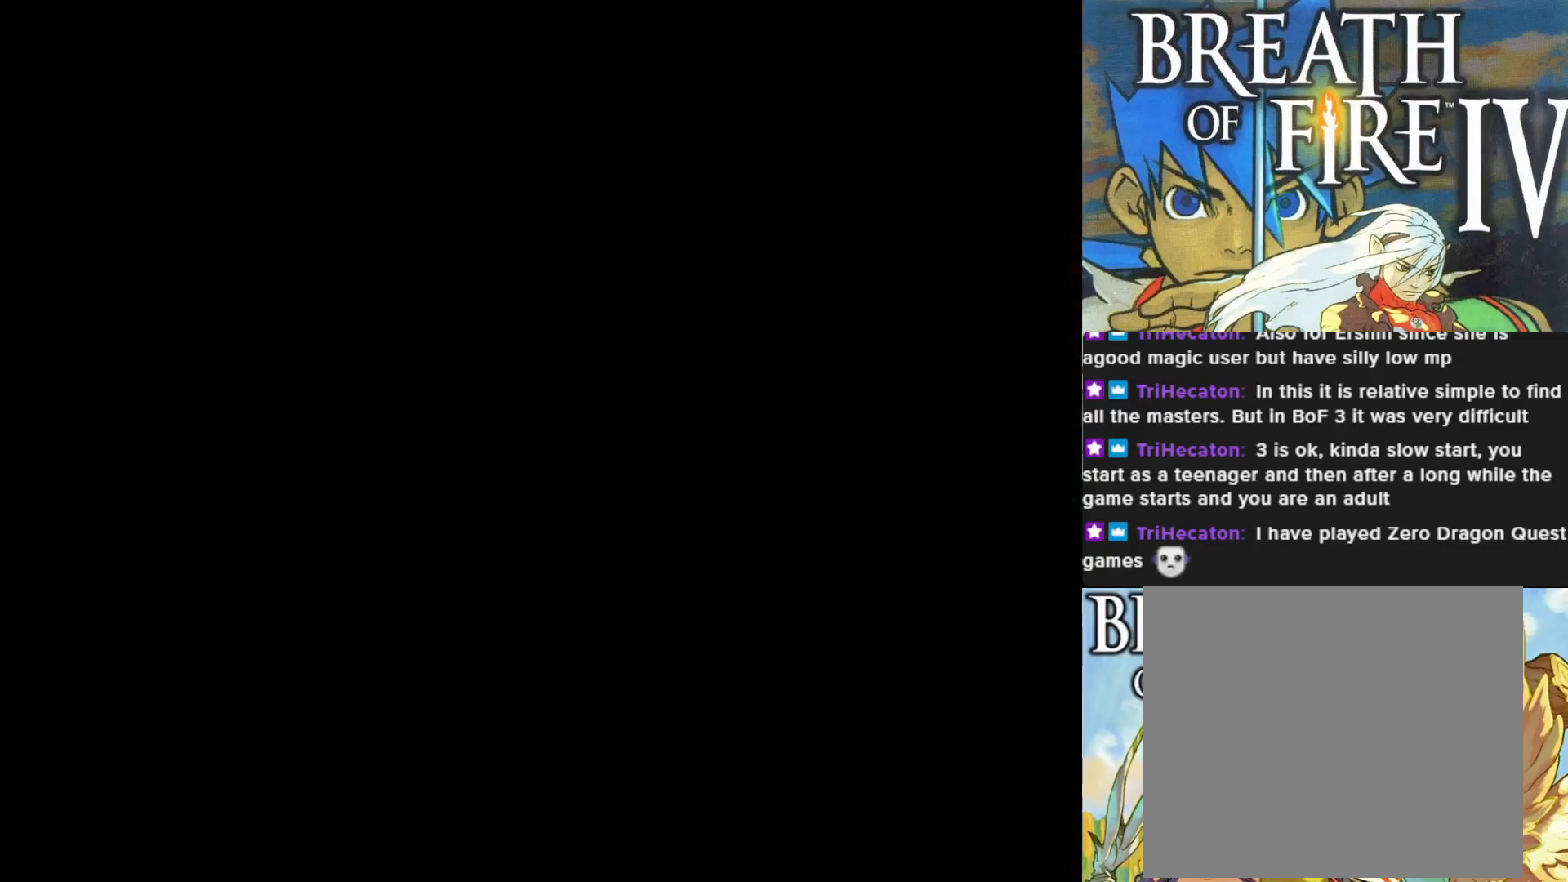
{"buttons": [], "left_stick": "center", "events": []}
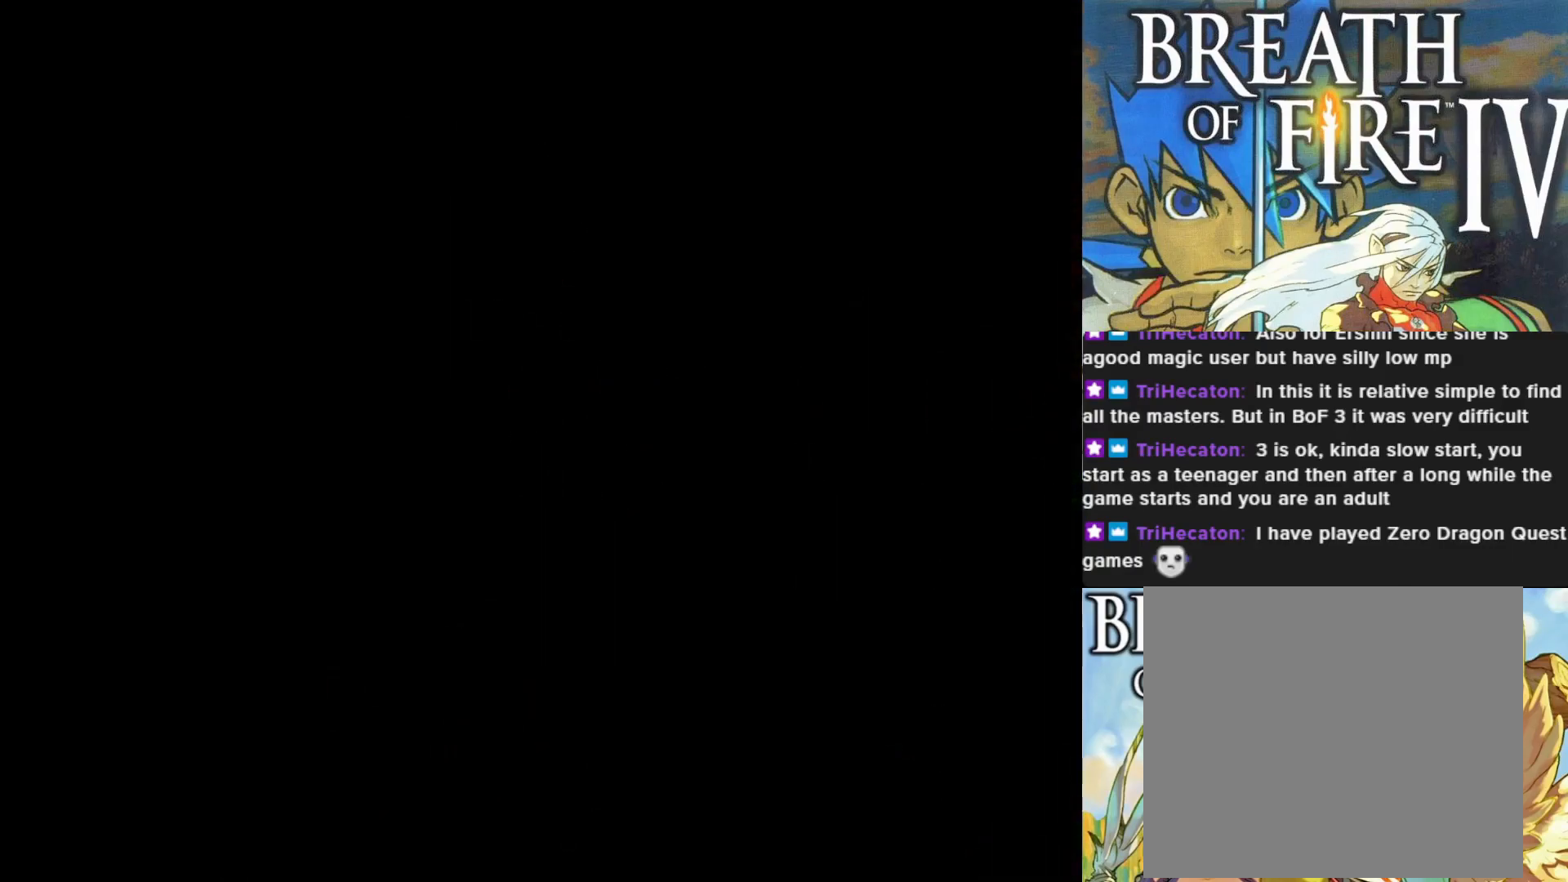
{"buttons": [], "left_stick": "center", "events": []}
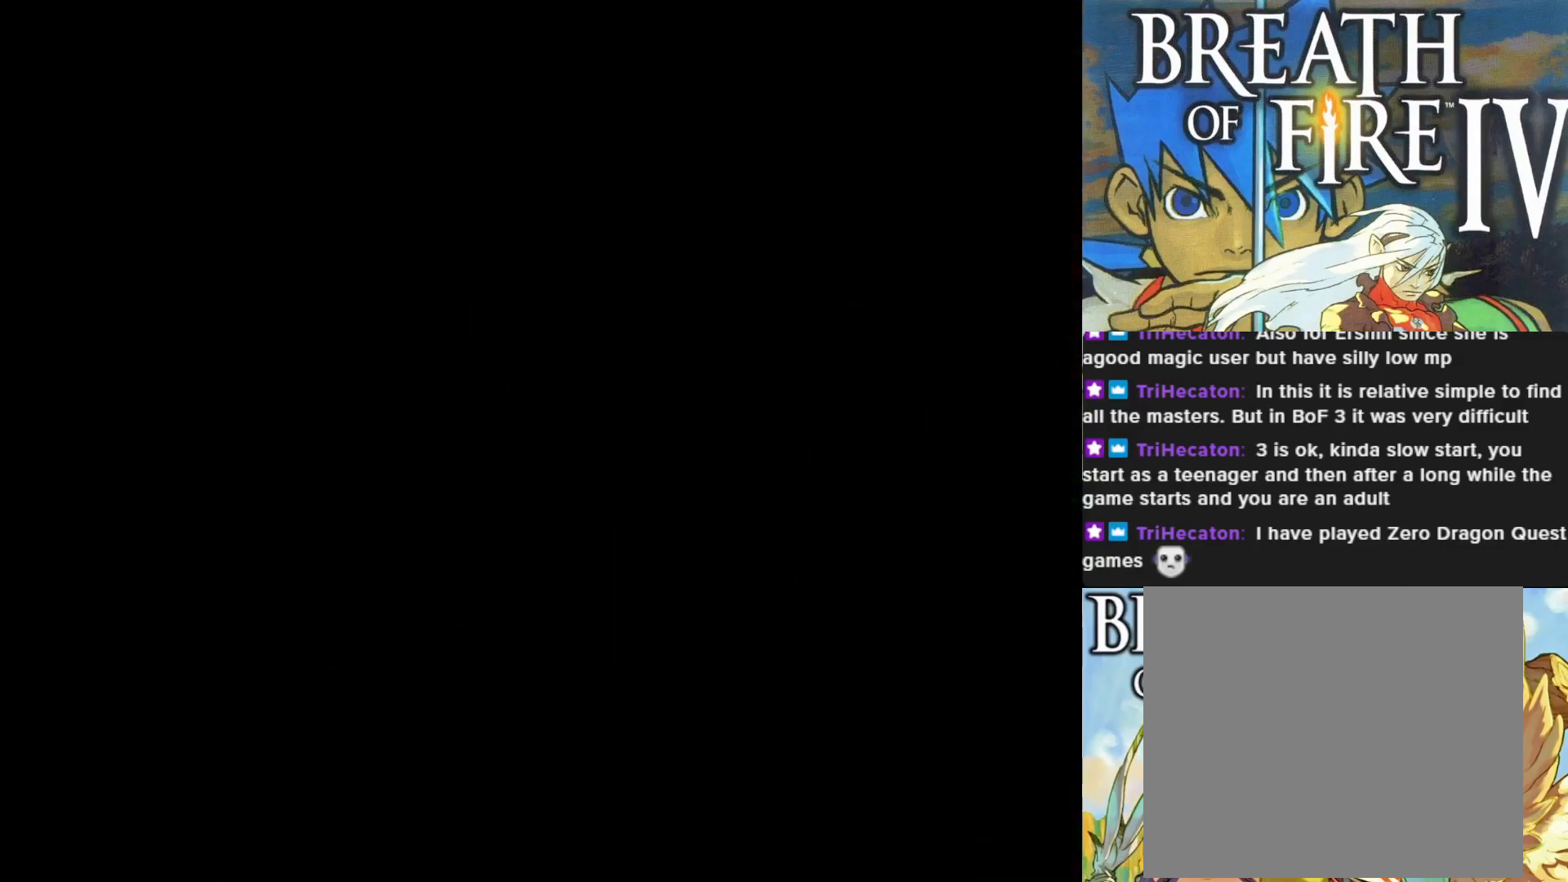
{"buttons": [], "left_stick": "center", "events": []}
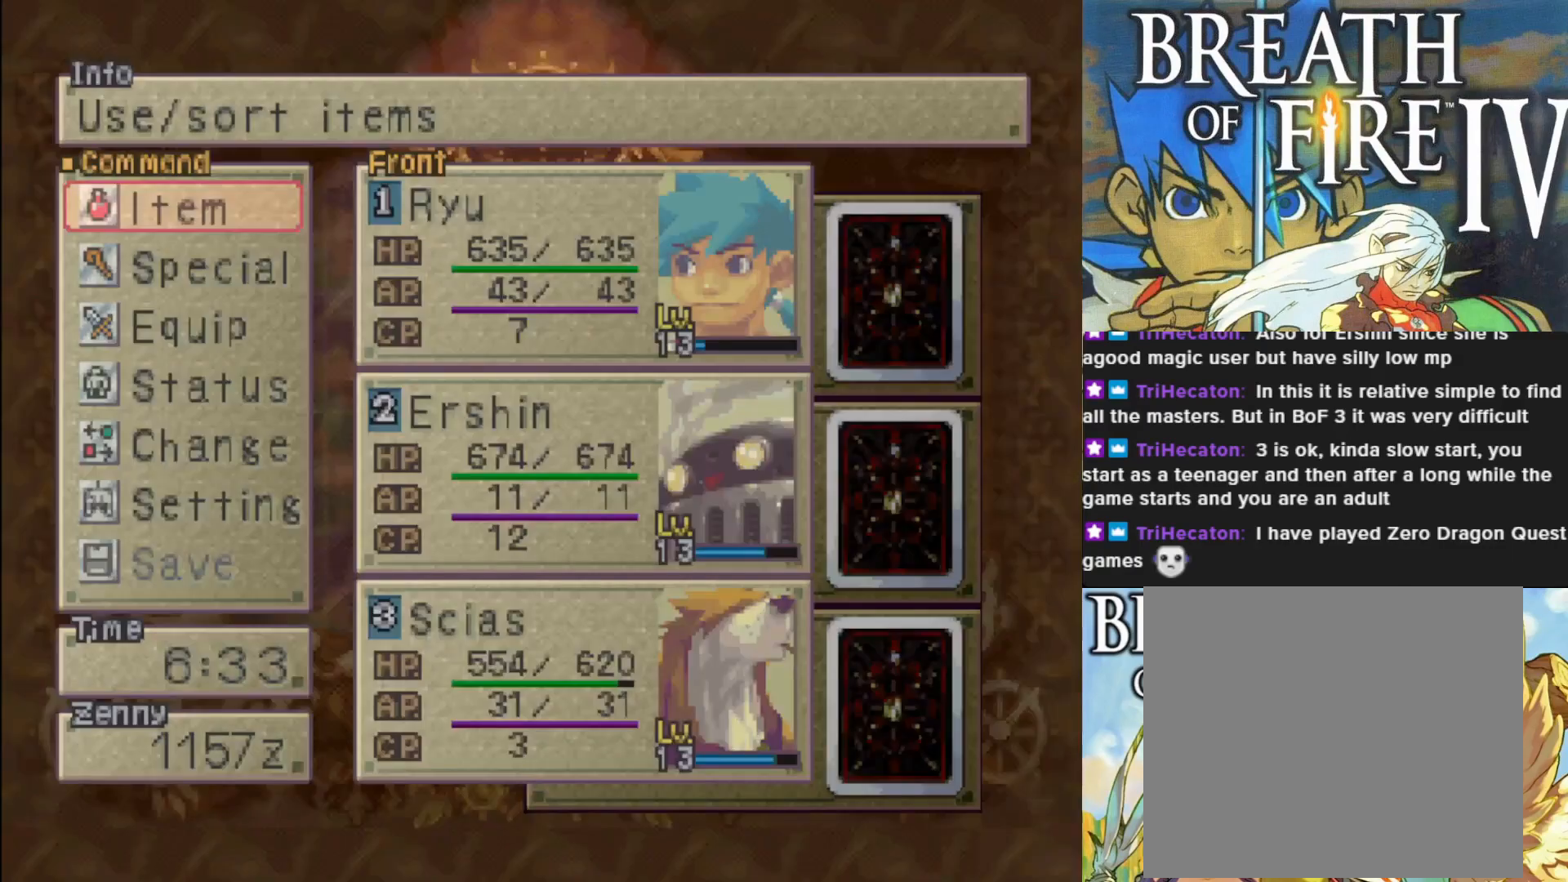
{"buttons": [], "left_stick": "center", "events": []}
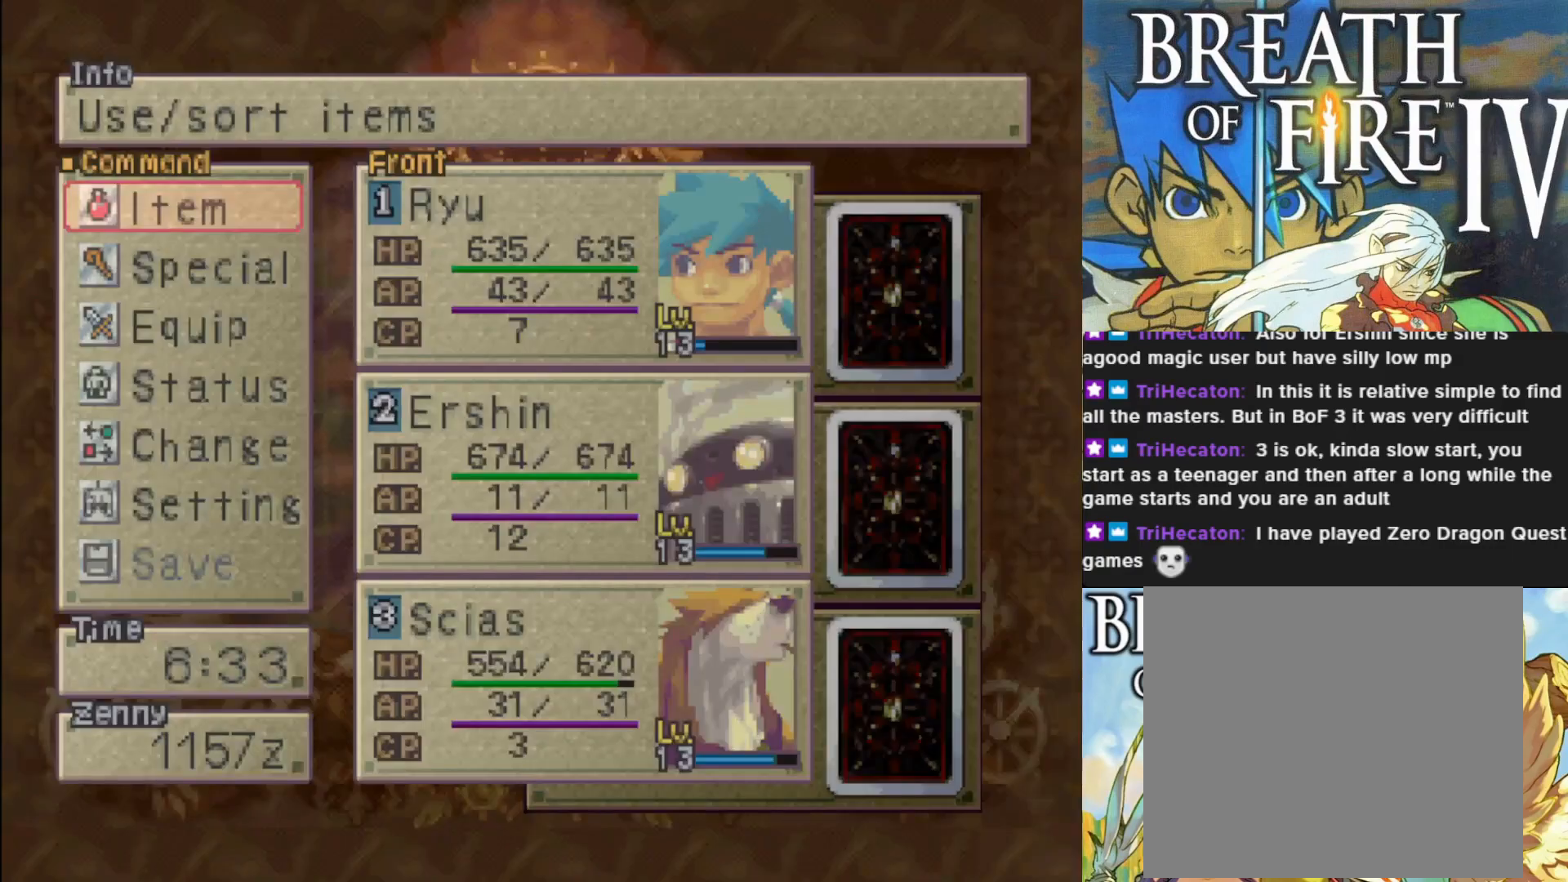
{"buttons": [], "left_stick": "center", "events": [[100, "TRIANGLE", "down"], [233, "TRIANGLE", "up"]]}
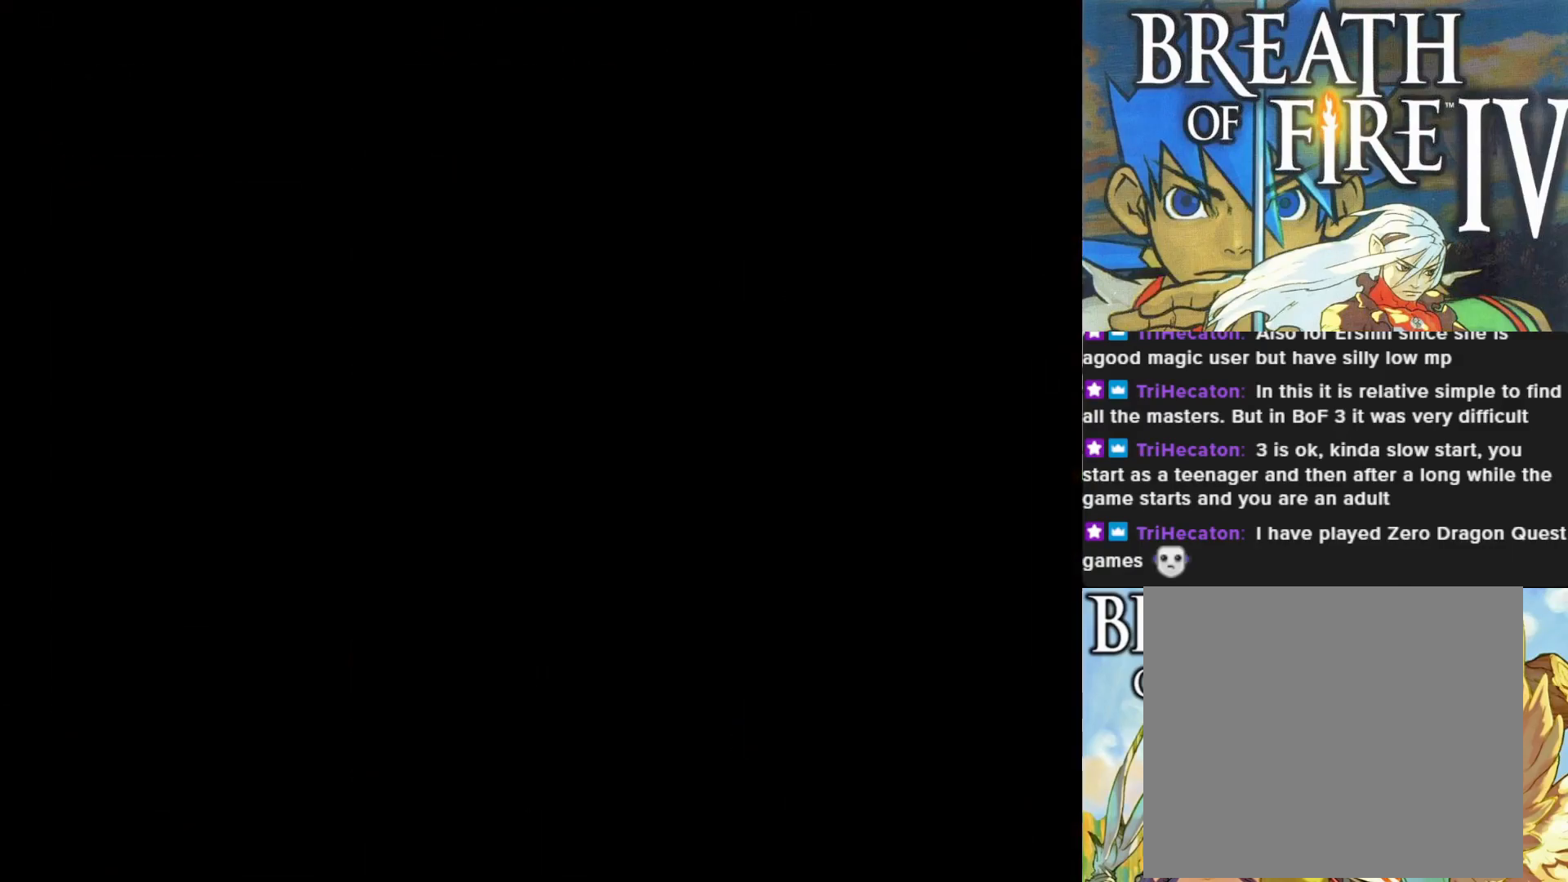
{"buttons": [], "left_stick": "center", "events": []}
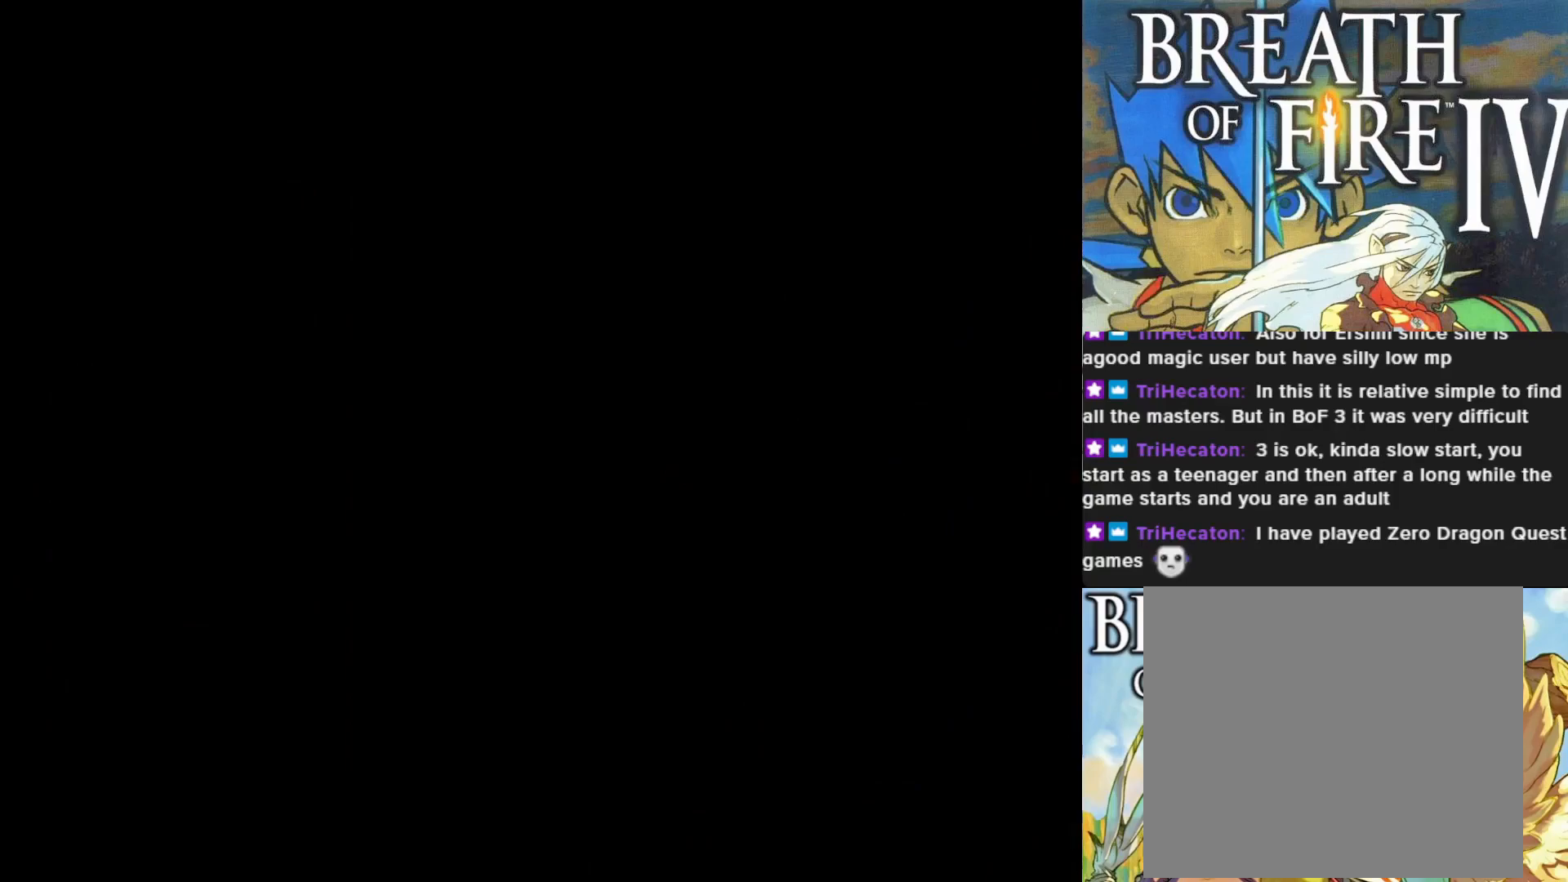
{"buttons": [], "left_stick": "center", "events": []}
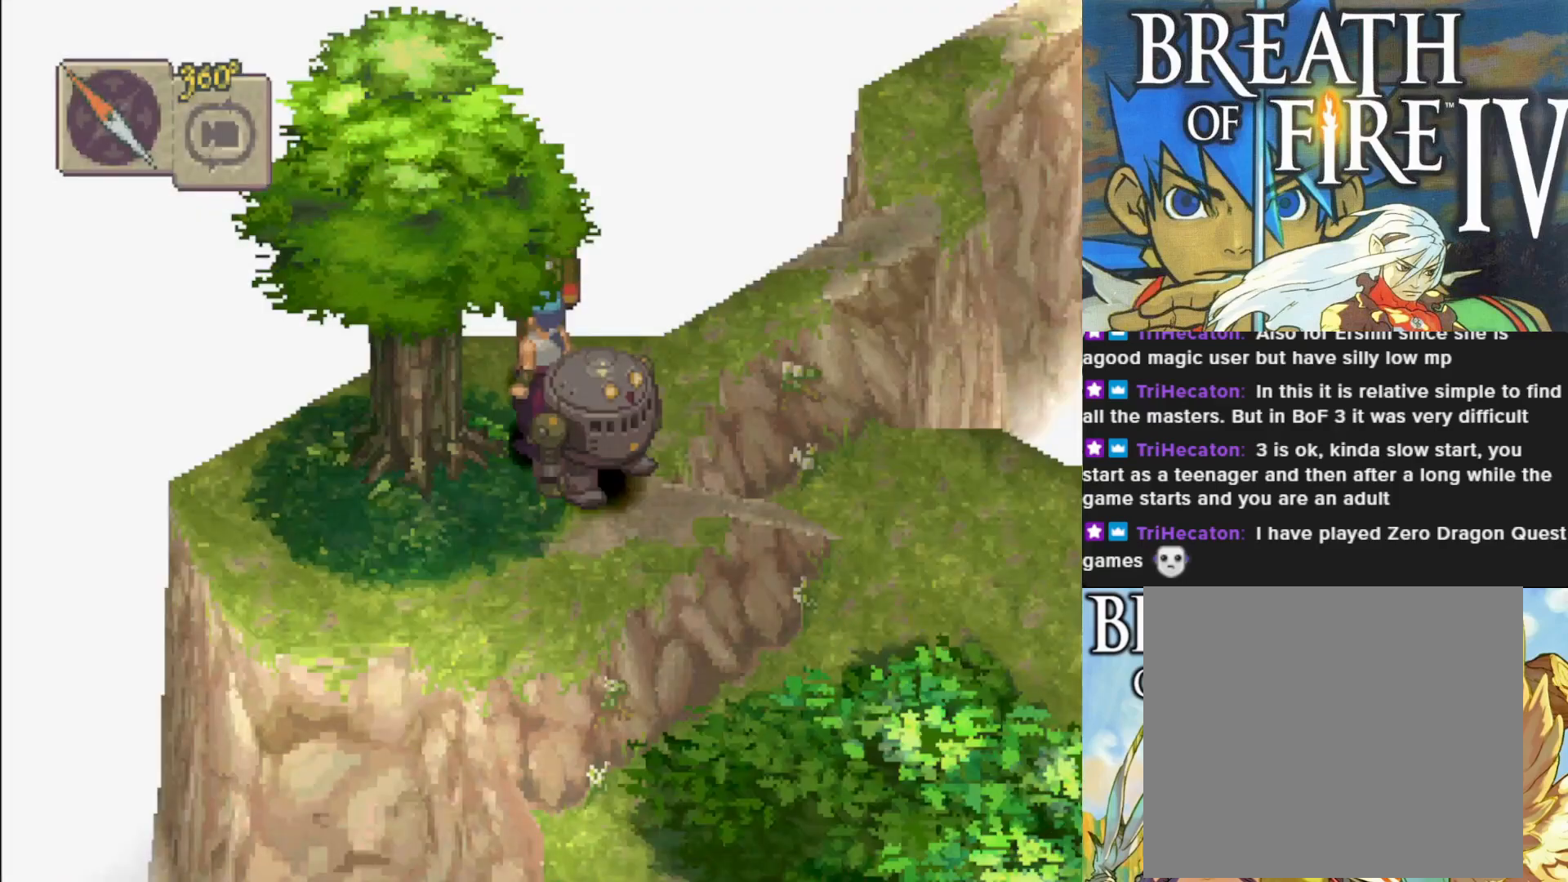
{"buttons": ["CIRCLE"], "left_stick": "down", "events": [[283, "left_stick", "down"], [317, "CIRCLE", "down"]]}
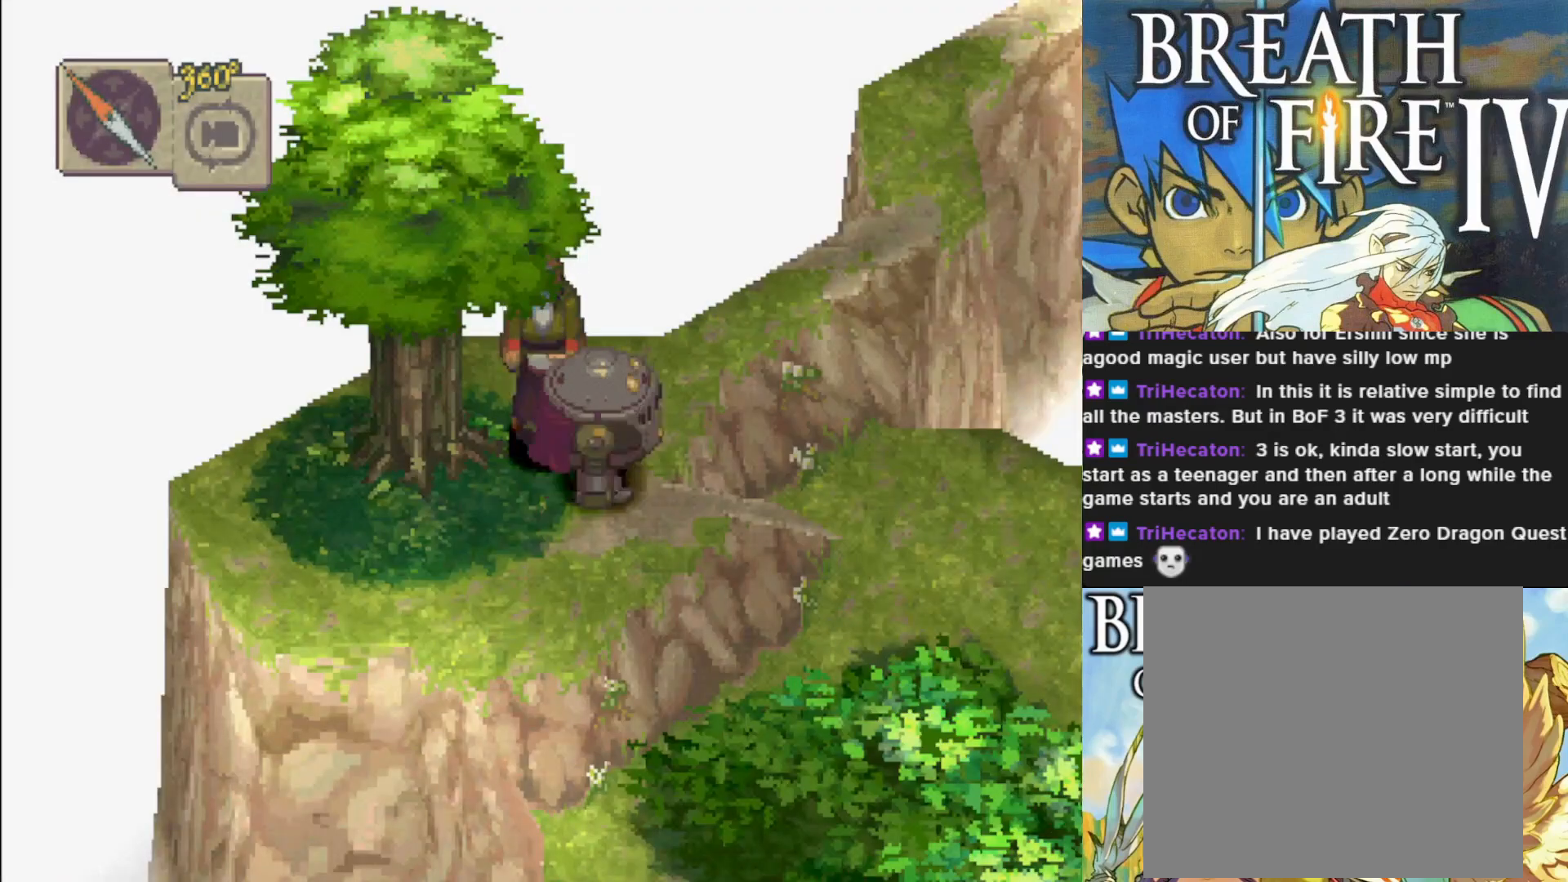
{"buttons": ["CIRCLE"], "left_stick": "right", "events": [[133, "left_stick", "down-right"], [333, "left_stick", "right"]]}
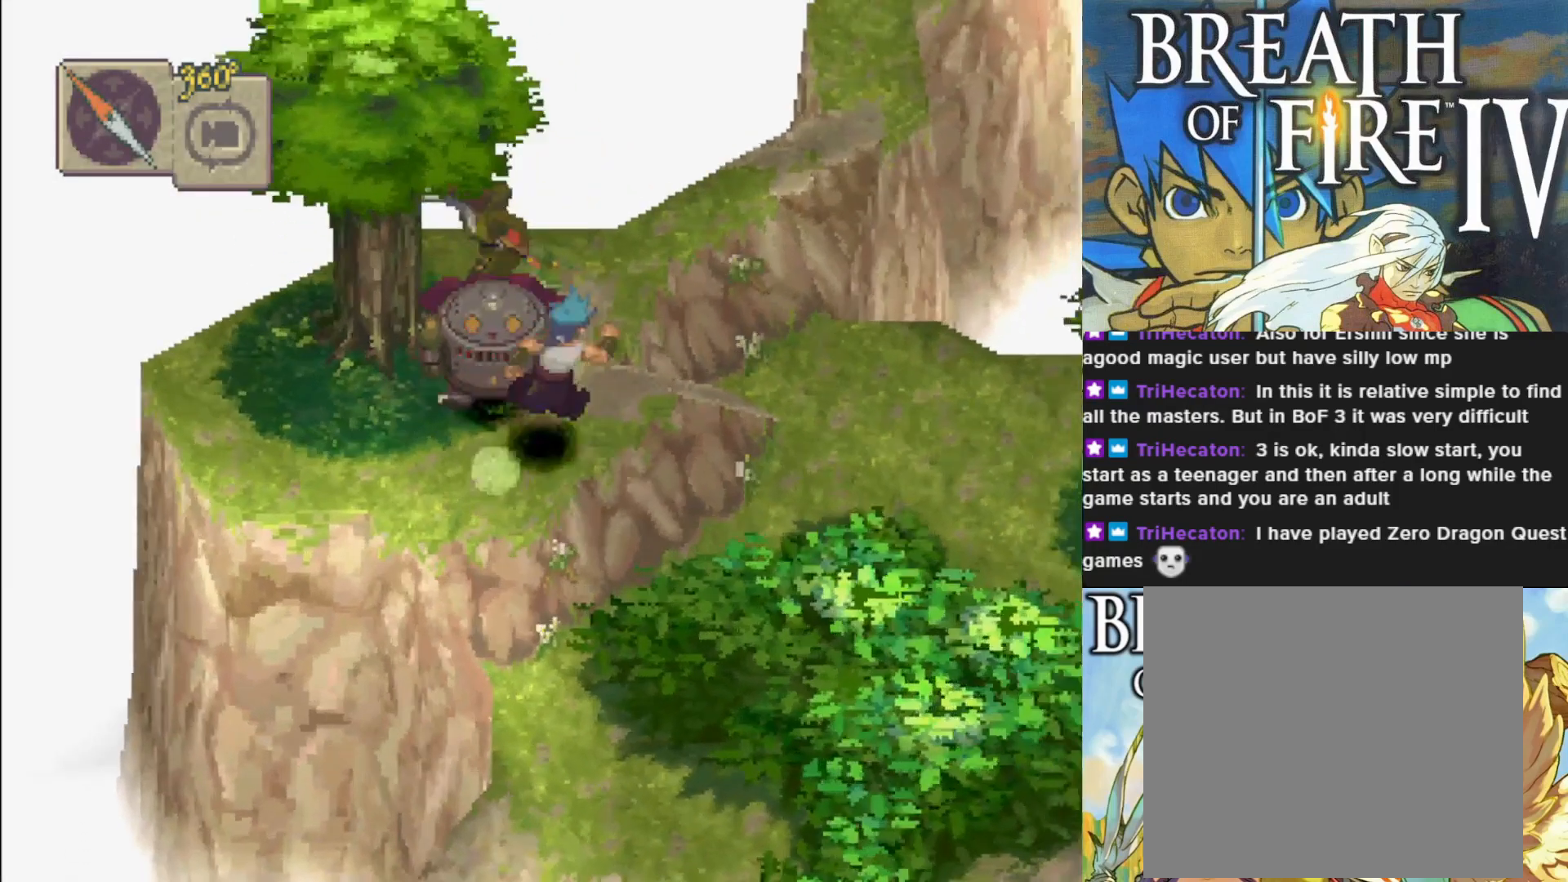
{"buttons": [], "left_stick": "right", "events": [[450, "CIRCLE", "up"]]}
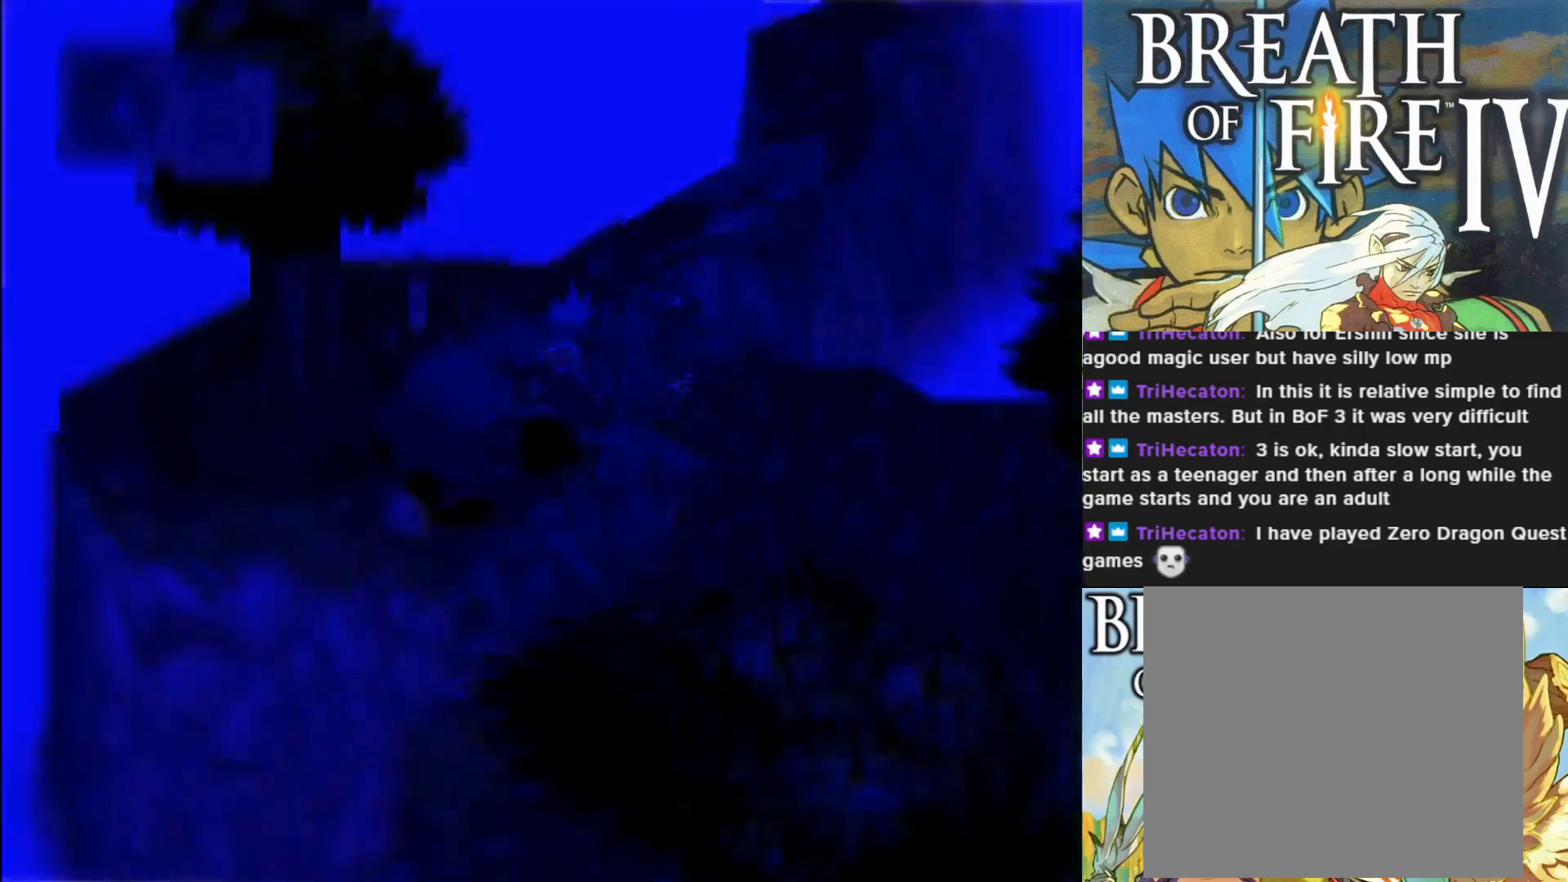
{"buttons": [], "left_stick": "center", "events": [[100, "left_stick", "center"]]}